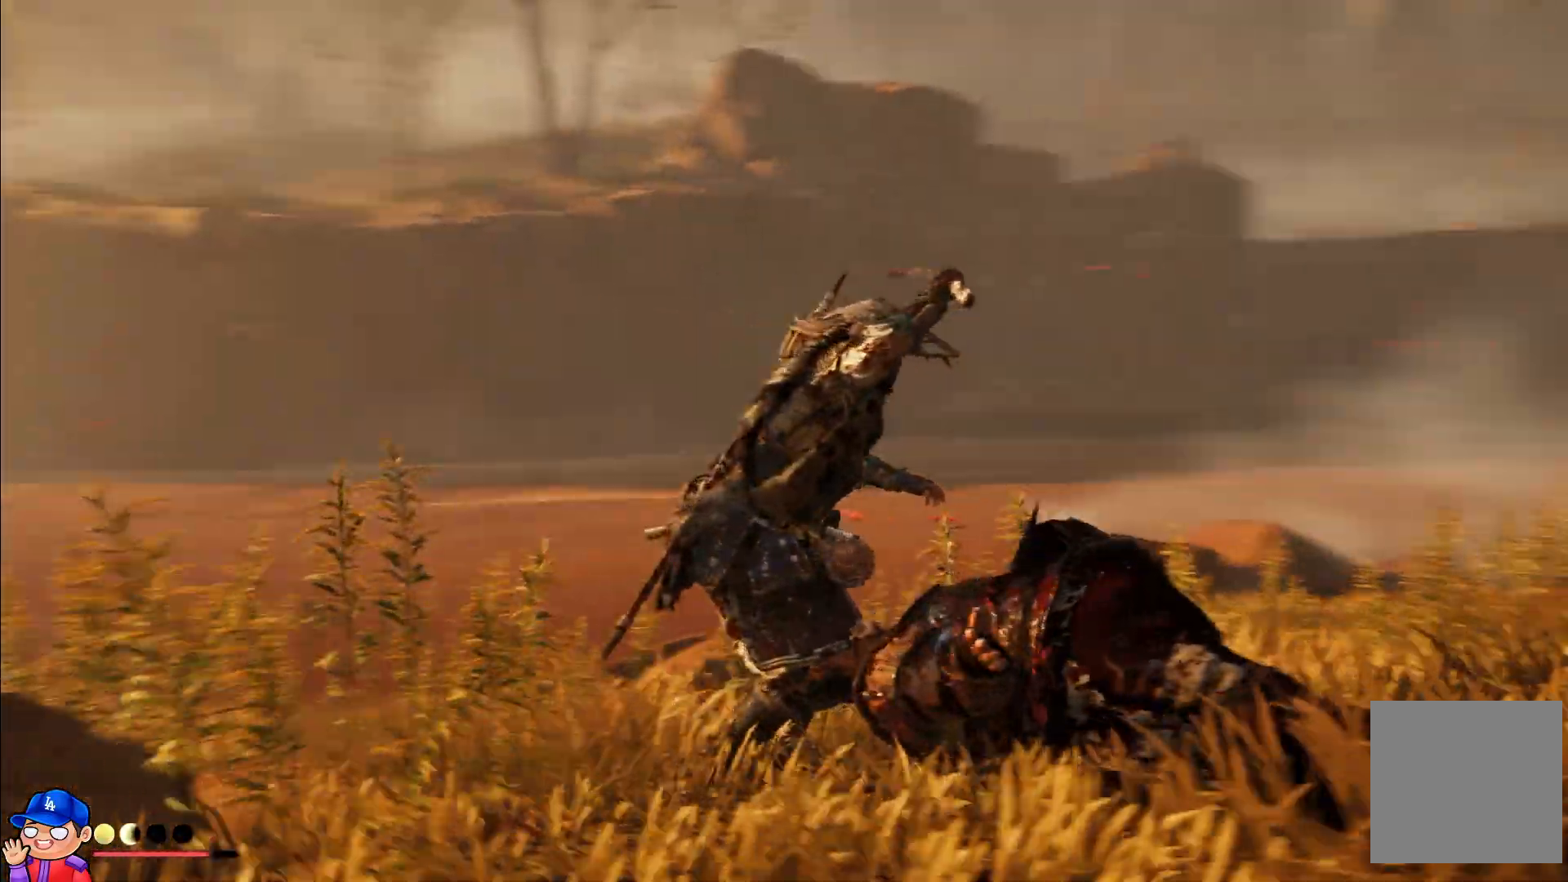
Gameplay with a controller (PlayStation layout); each line is a JSON object with the inputs held at the frame after it. "events" lists button and stick changes between this image and that frame as [ms after this image, input, new state], when the widget could be followed in between. Not read: L3 R2 R3.
{"buttons": [], "left_stick": "up-right", "right_stick": "center", "events": [[167, "left_stick", "up-right"], [383, "right_stick", "center"]]}
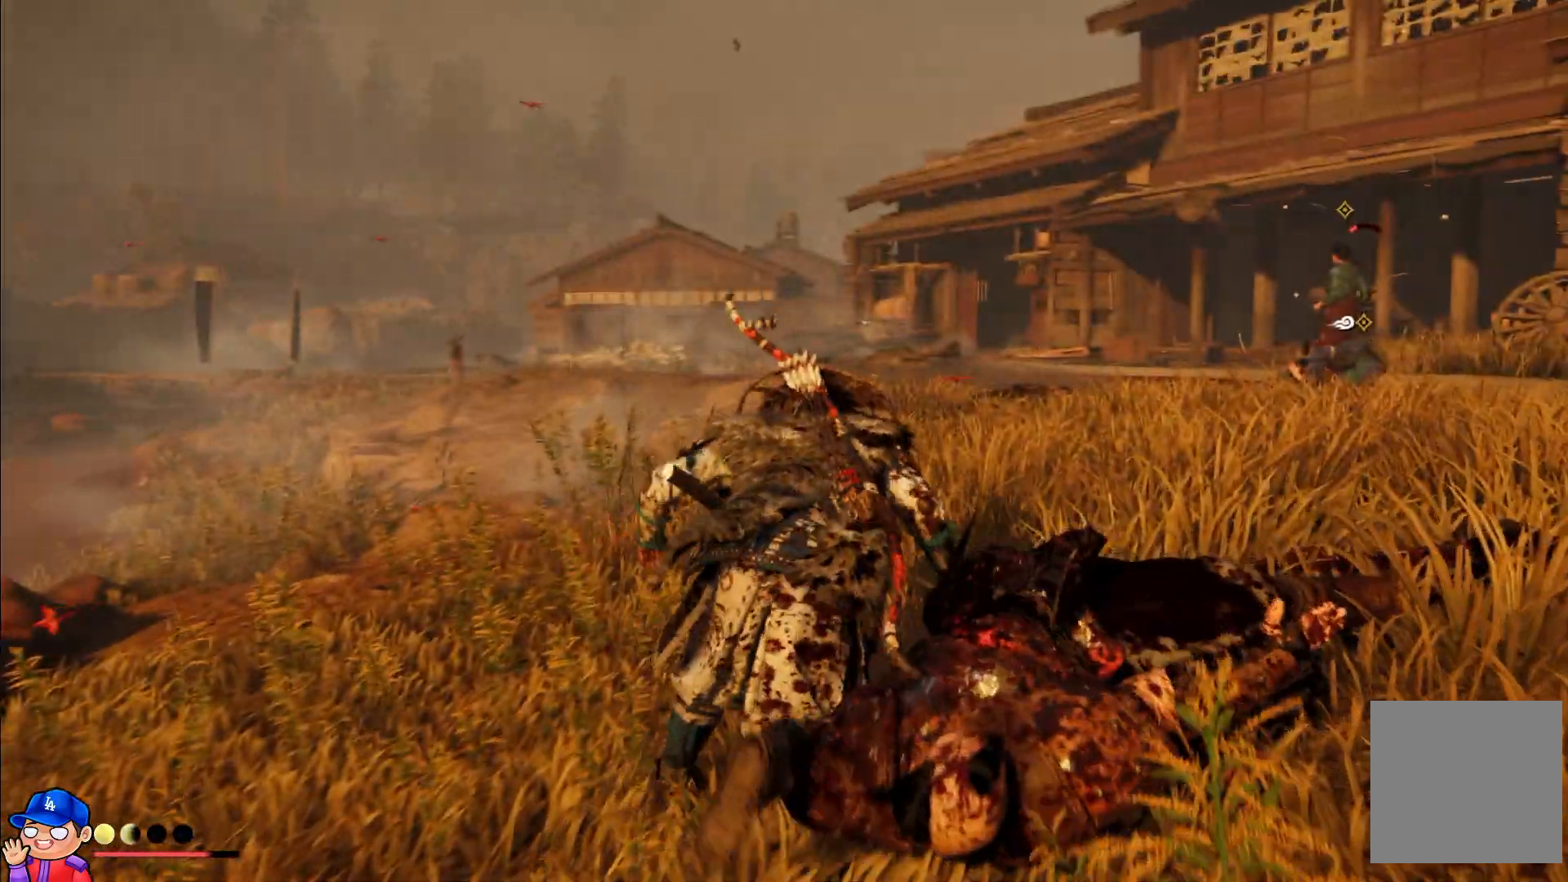
{"buttons": [], "left_stick": "up", "right_stick": "center", "events": [[117, "left_stick", "up"], [200, "right_stick", "right"], [417, "right_stick", "center"]]}
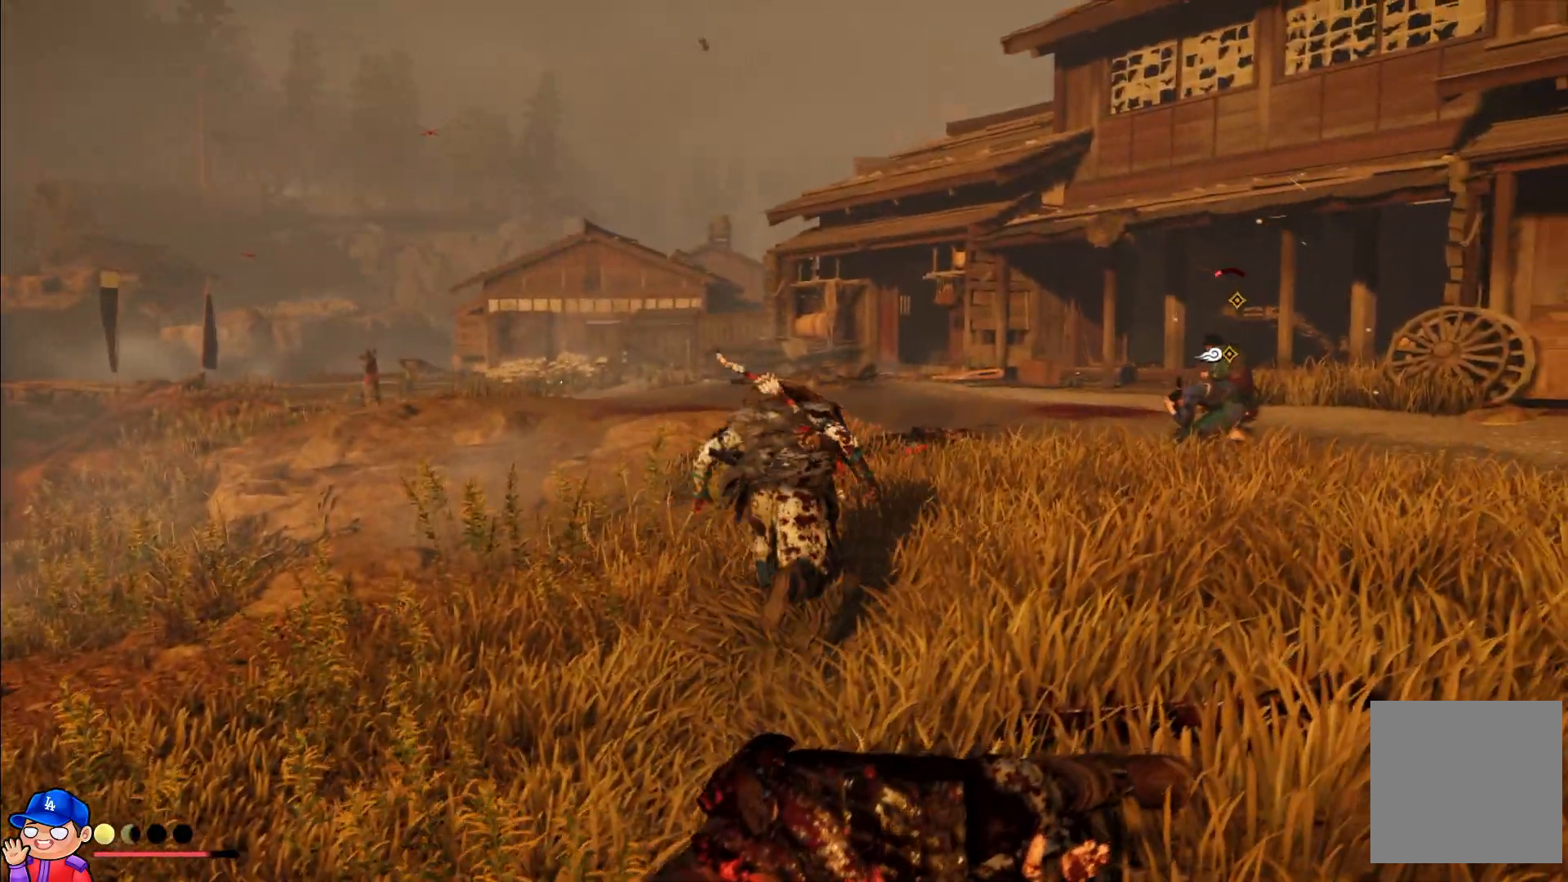
{"buttons": [], "left_stick": "up", "right_stick": "center", "events": [[17, "right_stick", "right"], [350, "right_stick", "center"]]}
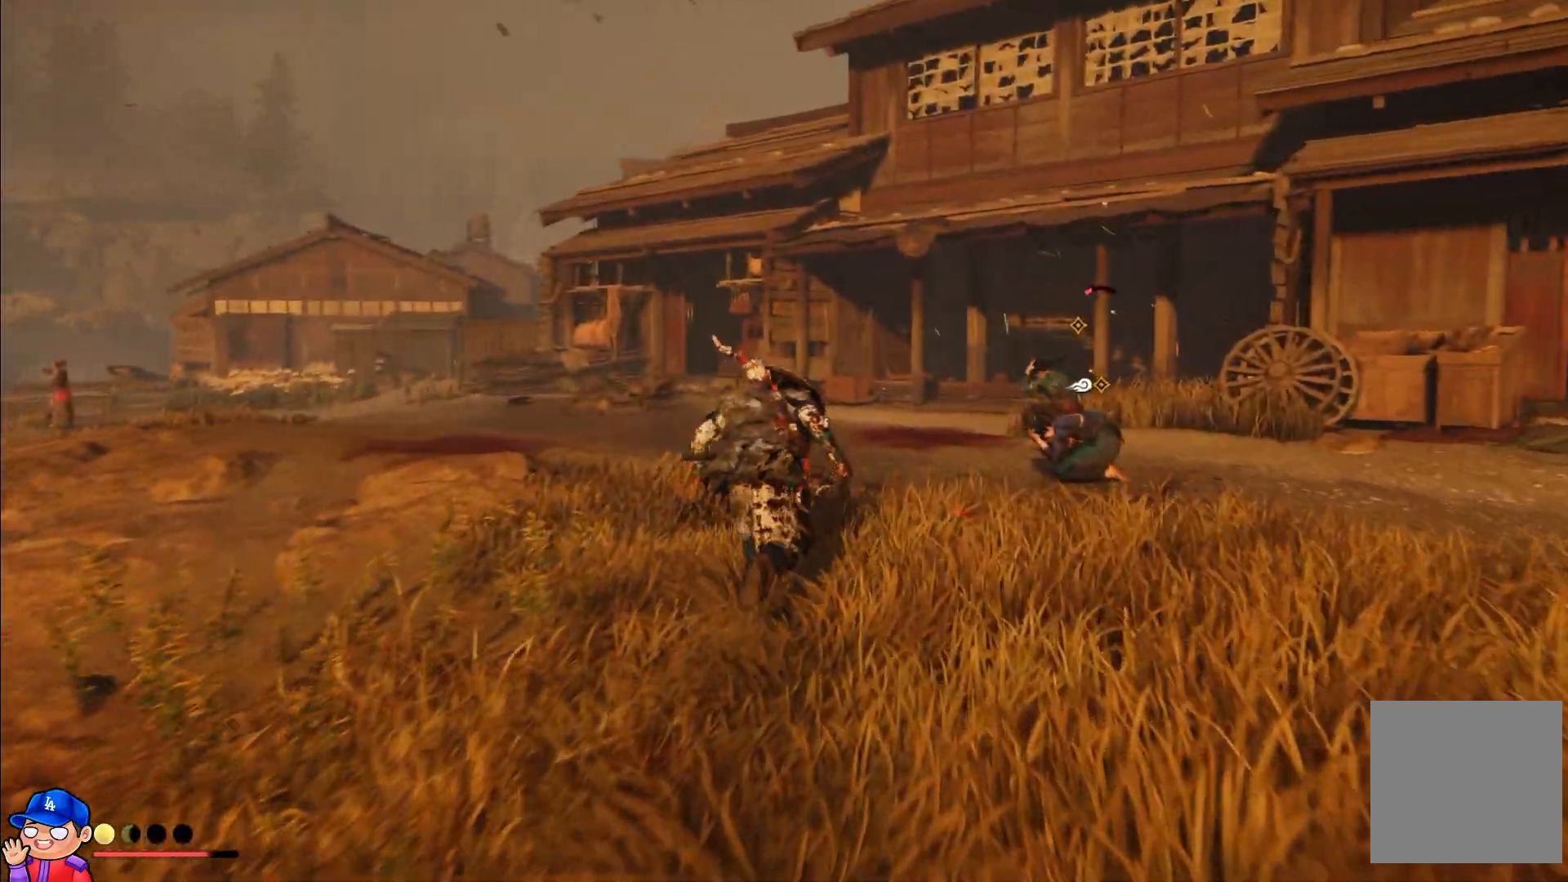
{"buttons": [], "left_stick": "up", "right_stick": "left", "events": [[317, "right_stick", "left"]]}
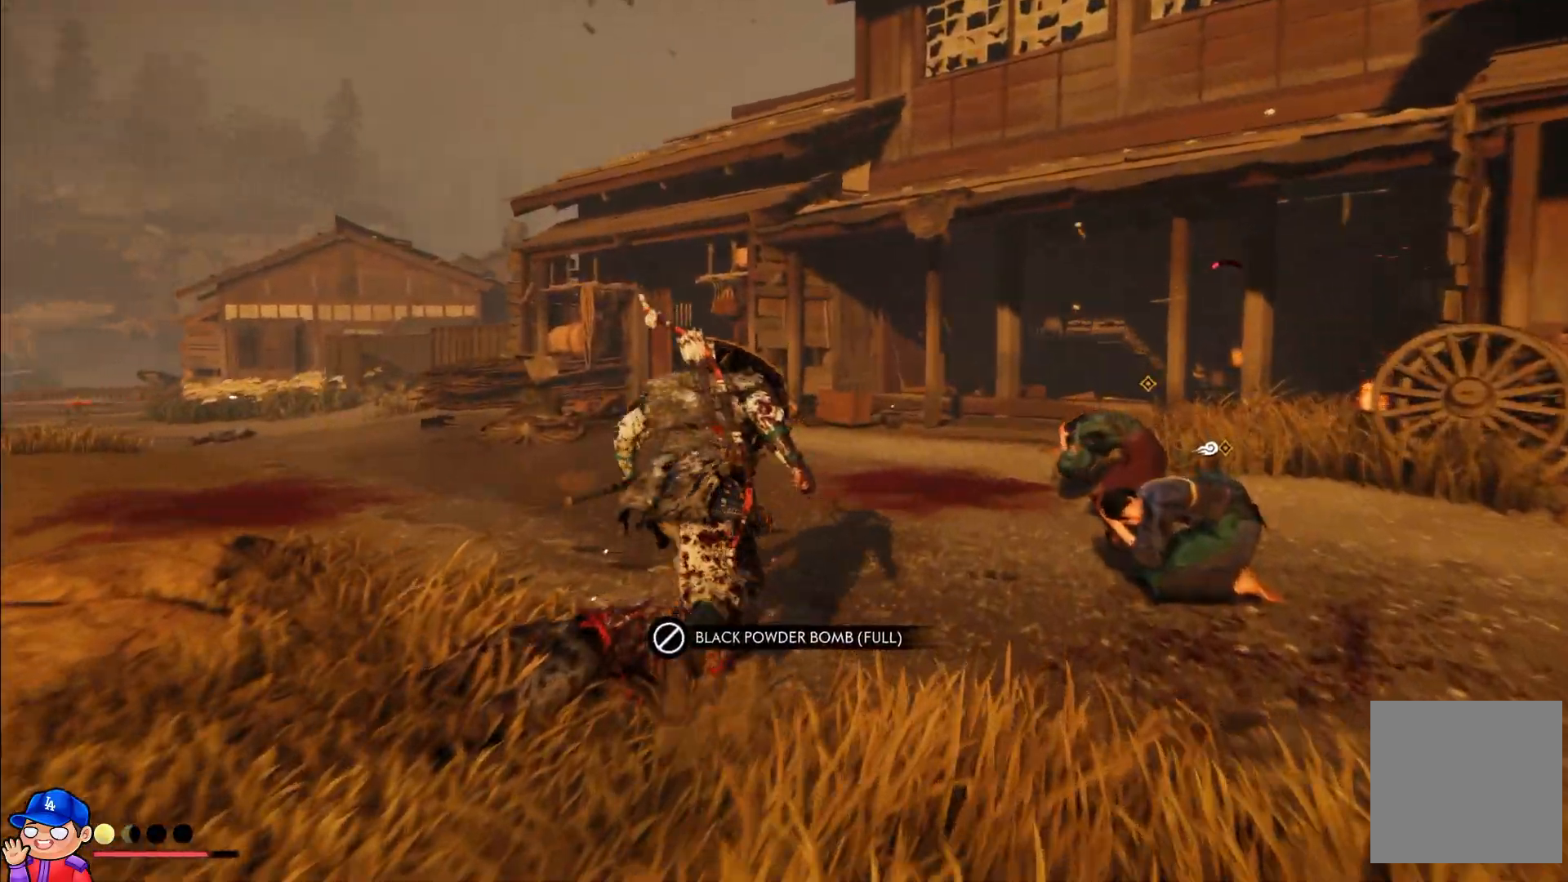
{"buttons": [], "left_stick": "up", "right_stick": "center", "events": [[433, "right_stick", "center"]]}
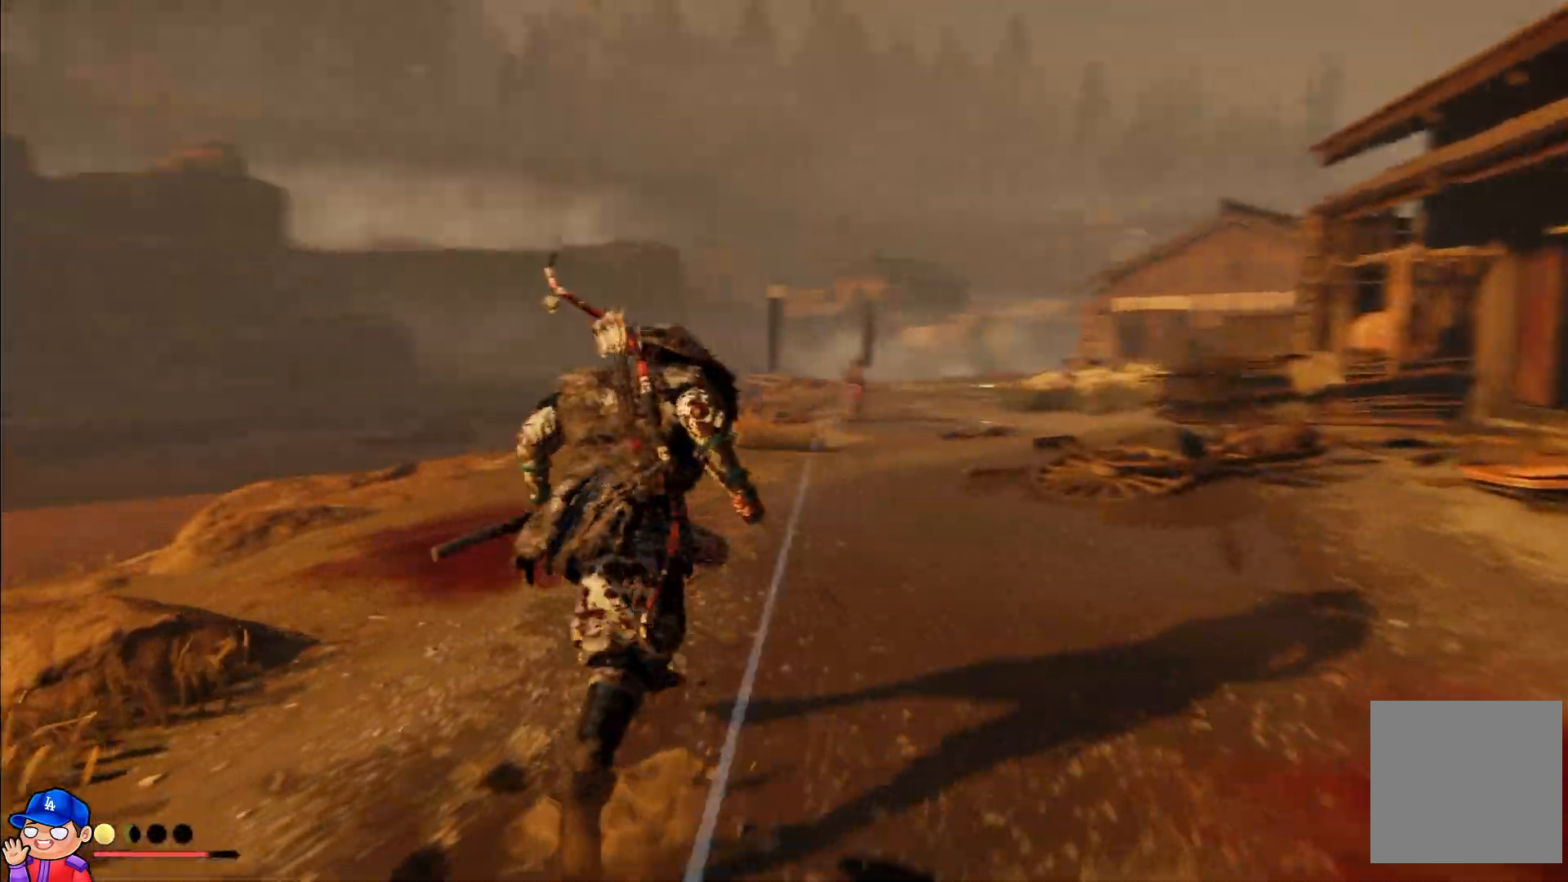
{"buttons": ["L2"], "left_stick": "up", "right_stick": "up-right", "events": [[200, "L2", "down"], [267, "right_stick", "up-right"]]}
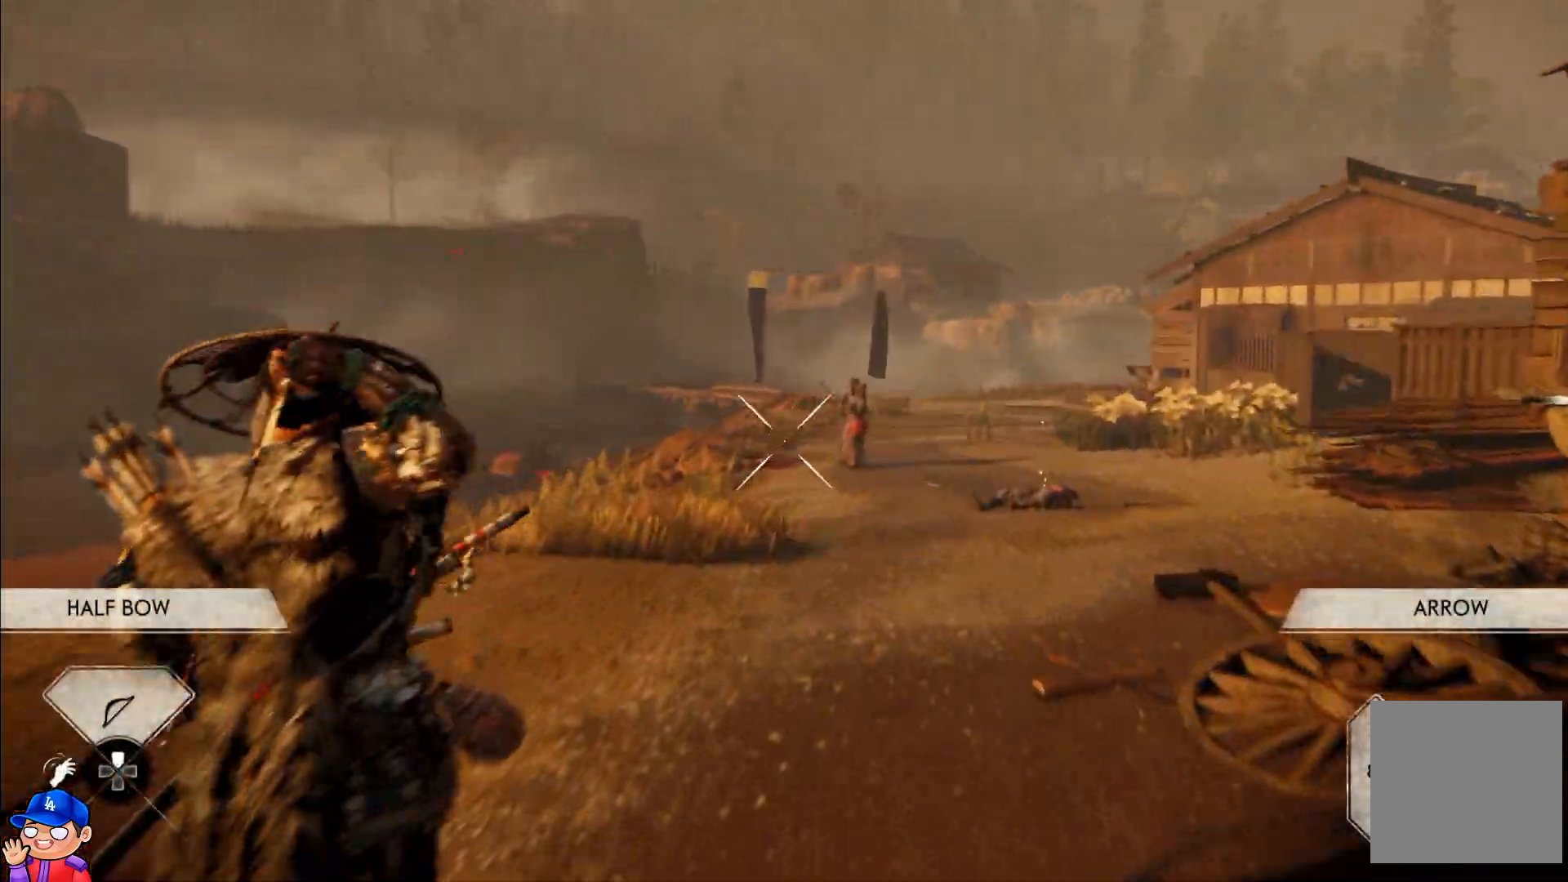
{"buttons": ["L2"], "left_stick": "up", "right_stick": "center", "events": [[283, "right_stick", "center"]]}
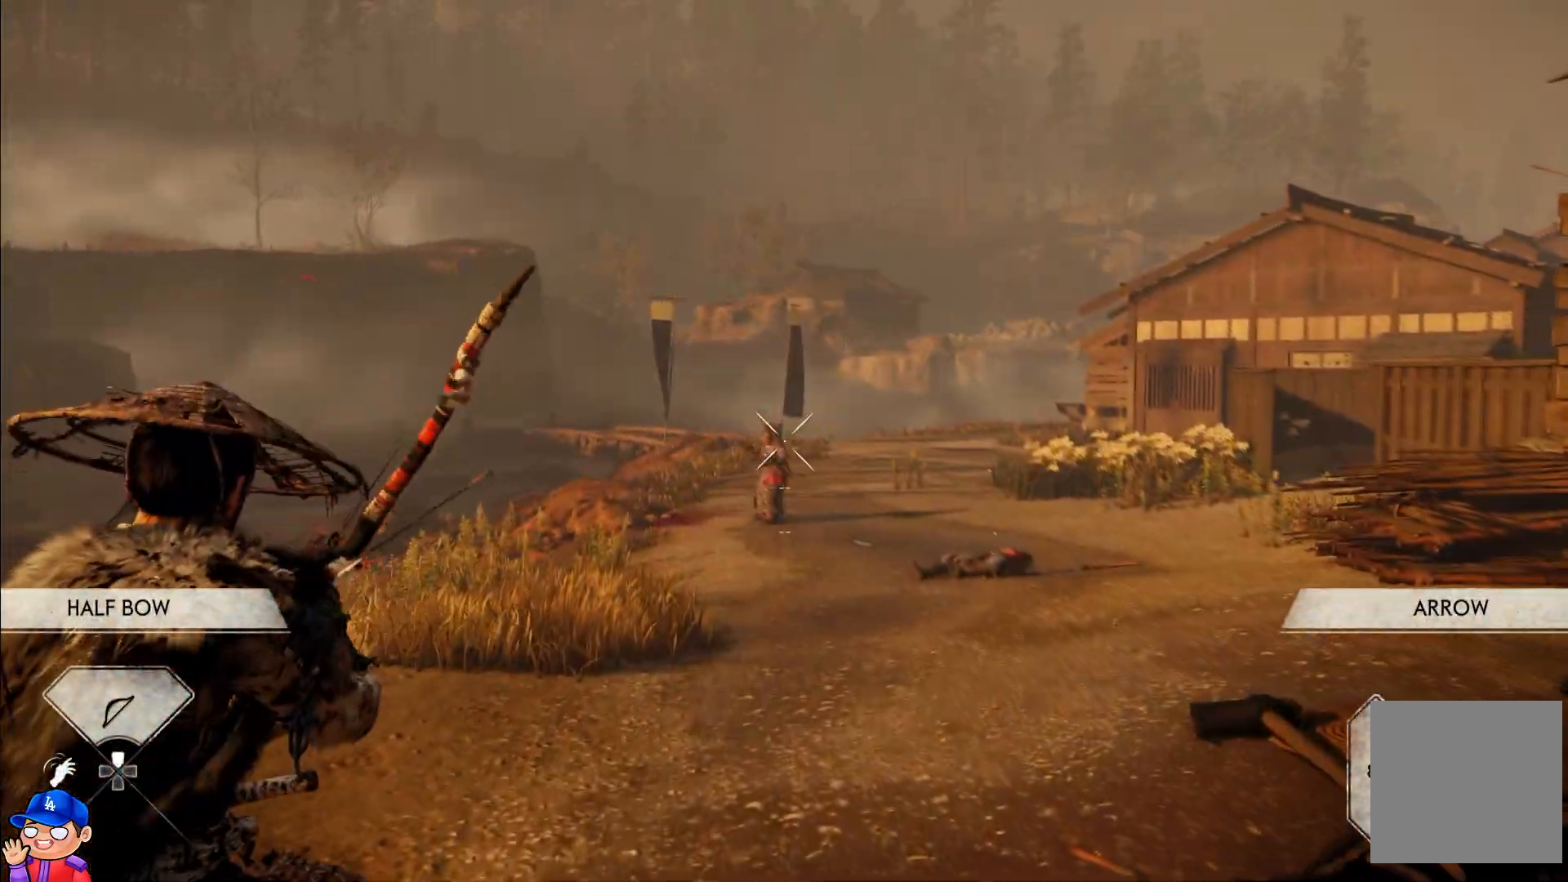
{"buttons": ["L2"], "left_stick": "up", "right_stick": "center", "events": [[33, "right_stick", "left"], [150, "right_stick", "center"]]}
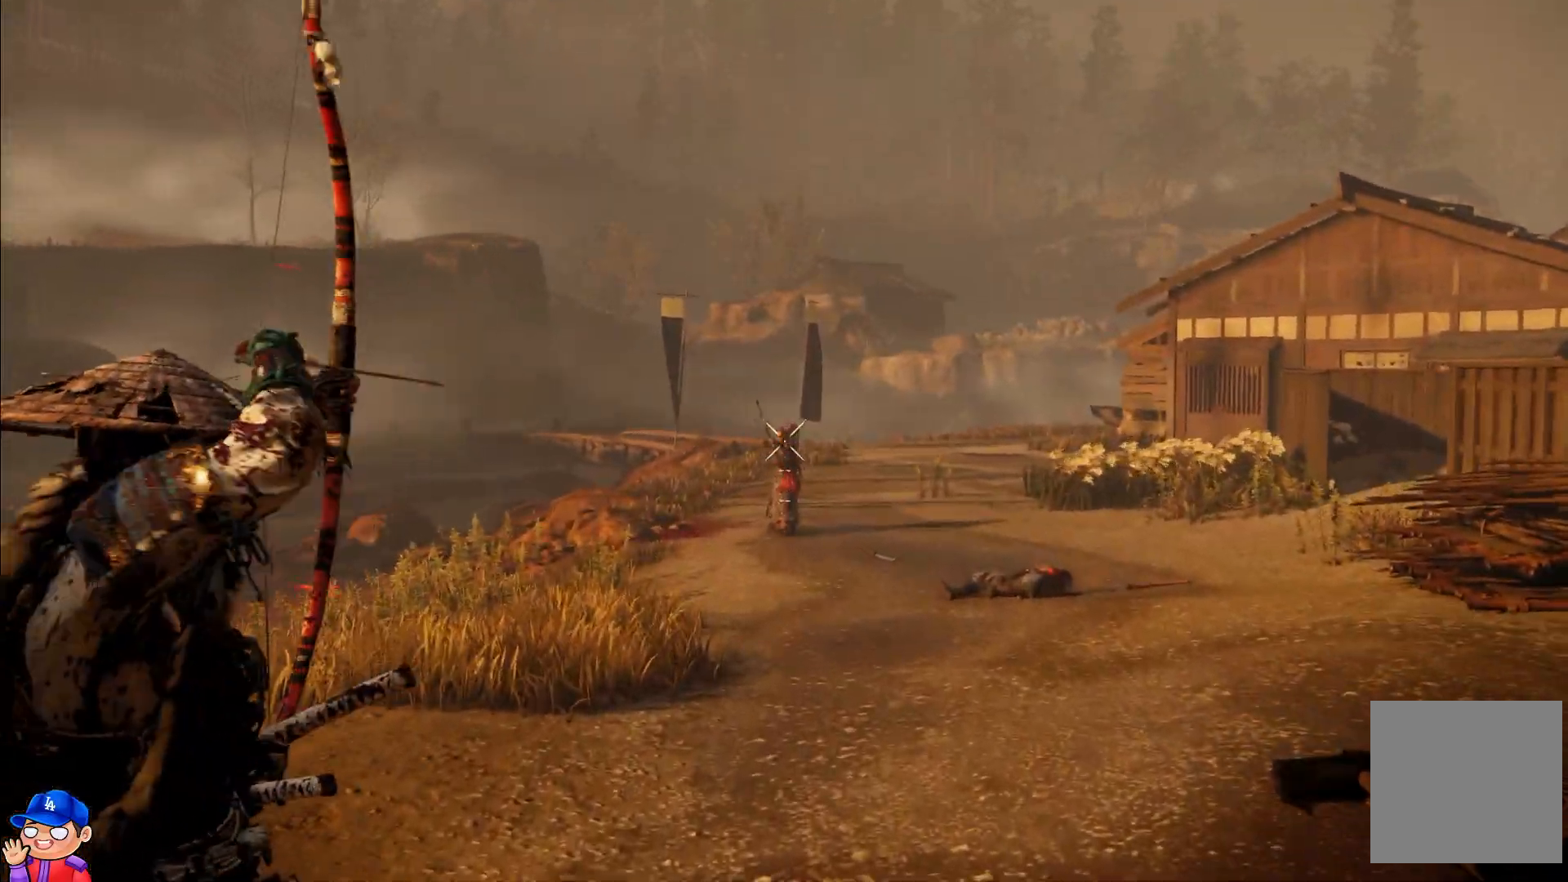
{"buttons": ["L2"], "left_stick": "up", "right_stick": "up-left", "events": [[217, "right_stick", "left"], [267, "right_stick", "up-left"]]}
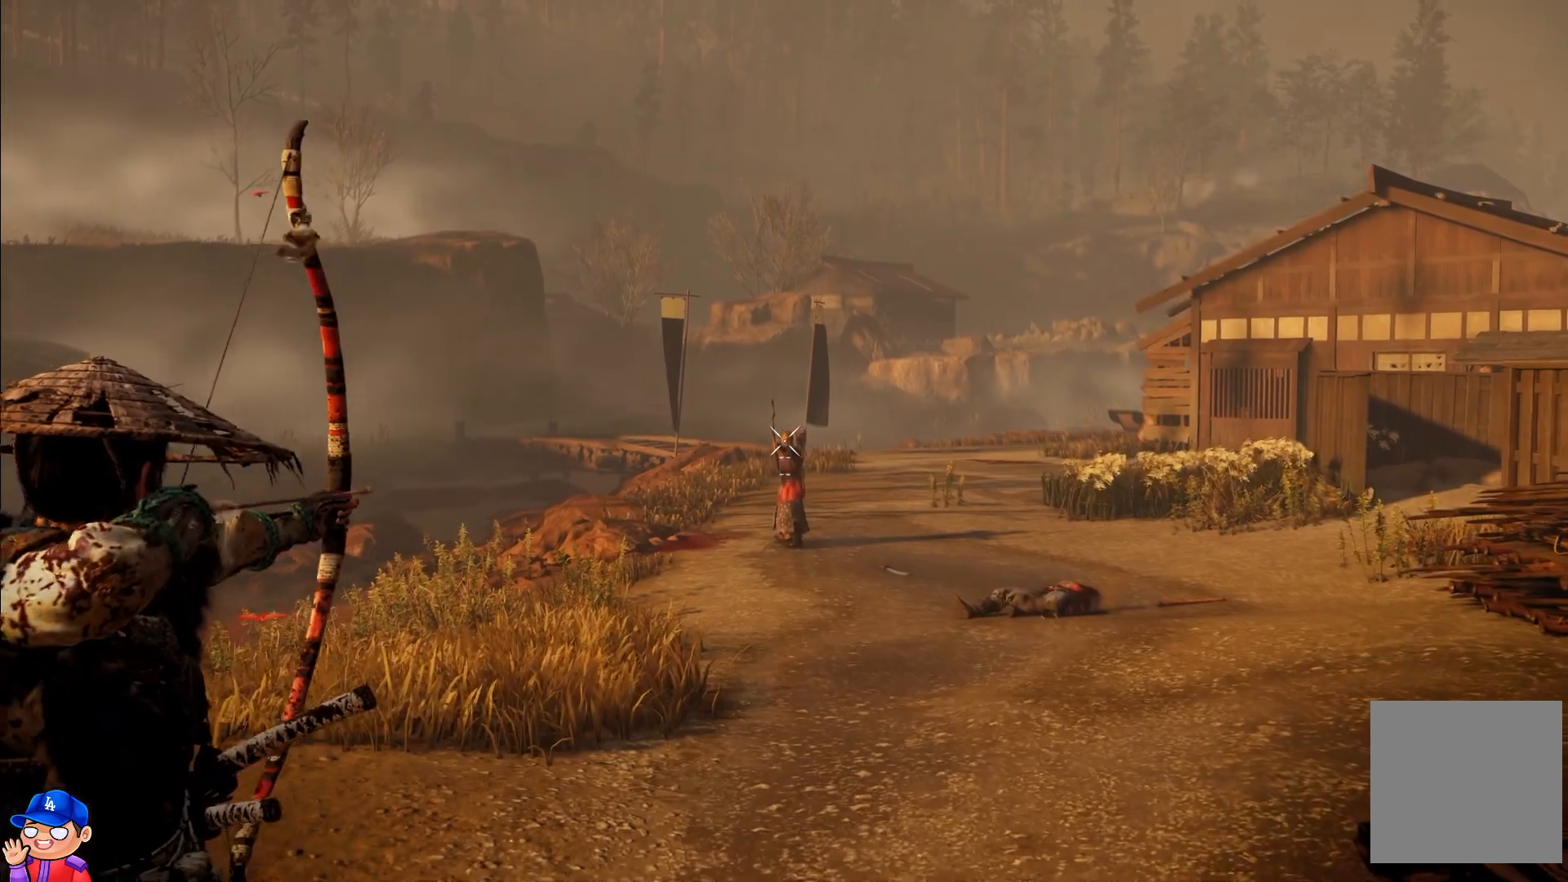
{"buttons": [], "left_stick": "up", "right_stick": "center", "events": [[100, "right_stick", "center"], [217, "L2", "up"]]}
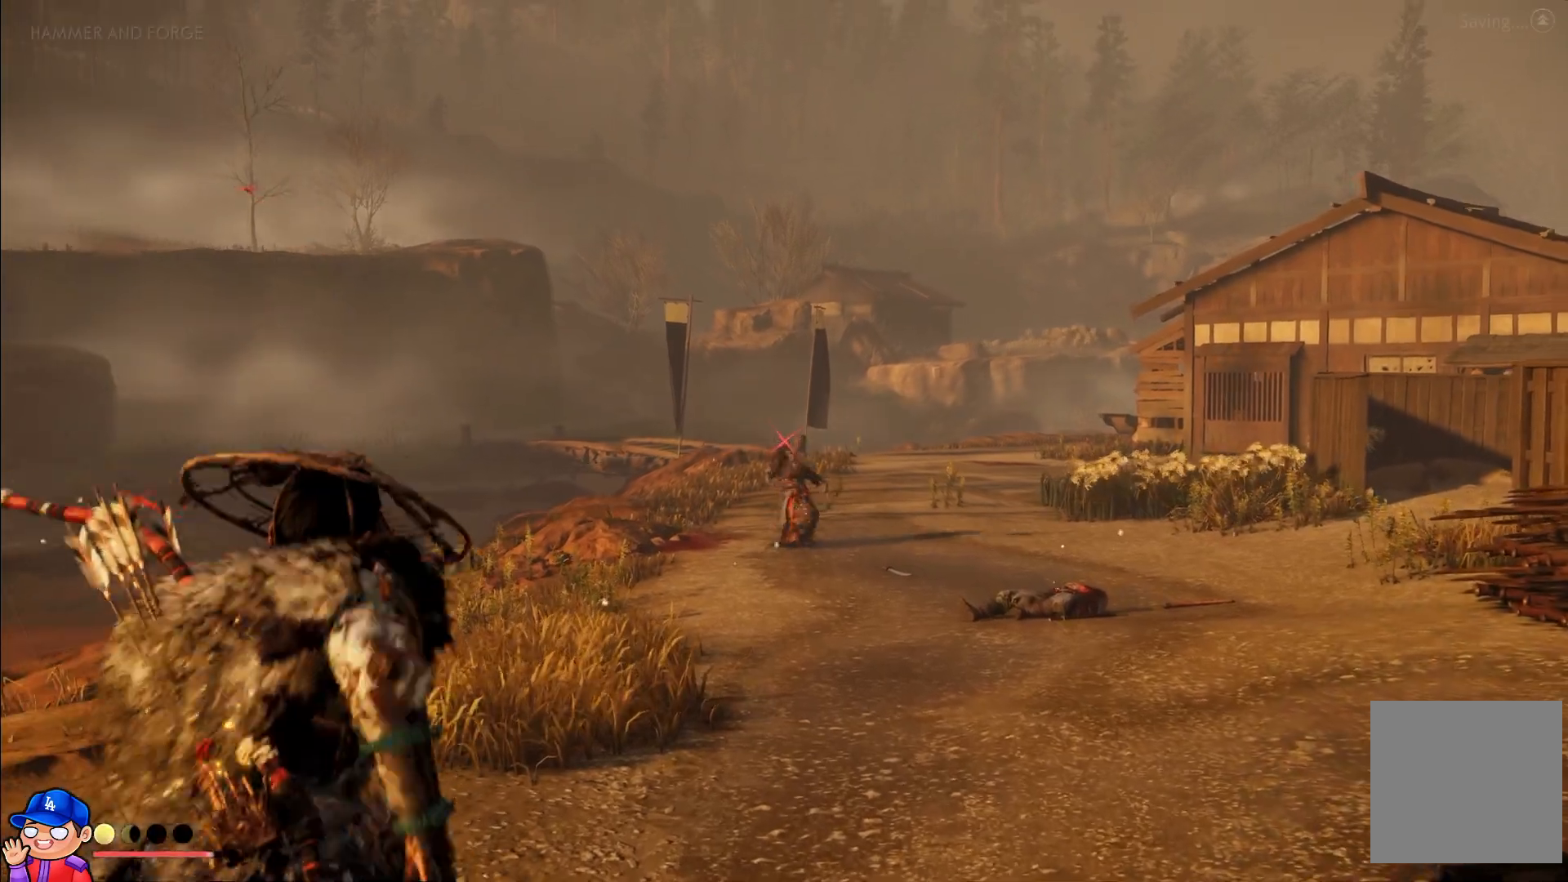
{"buttons": [], "left_stick": "up", "right_stick": "center", "events": []}
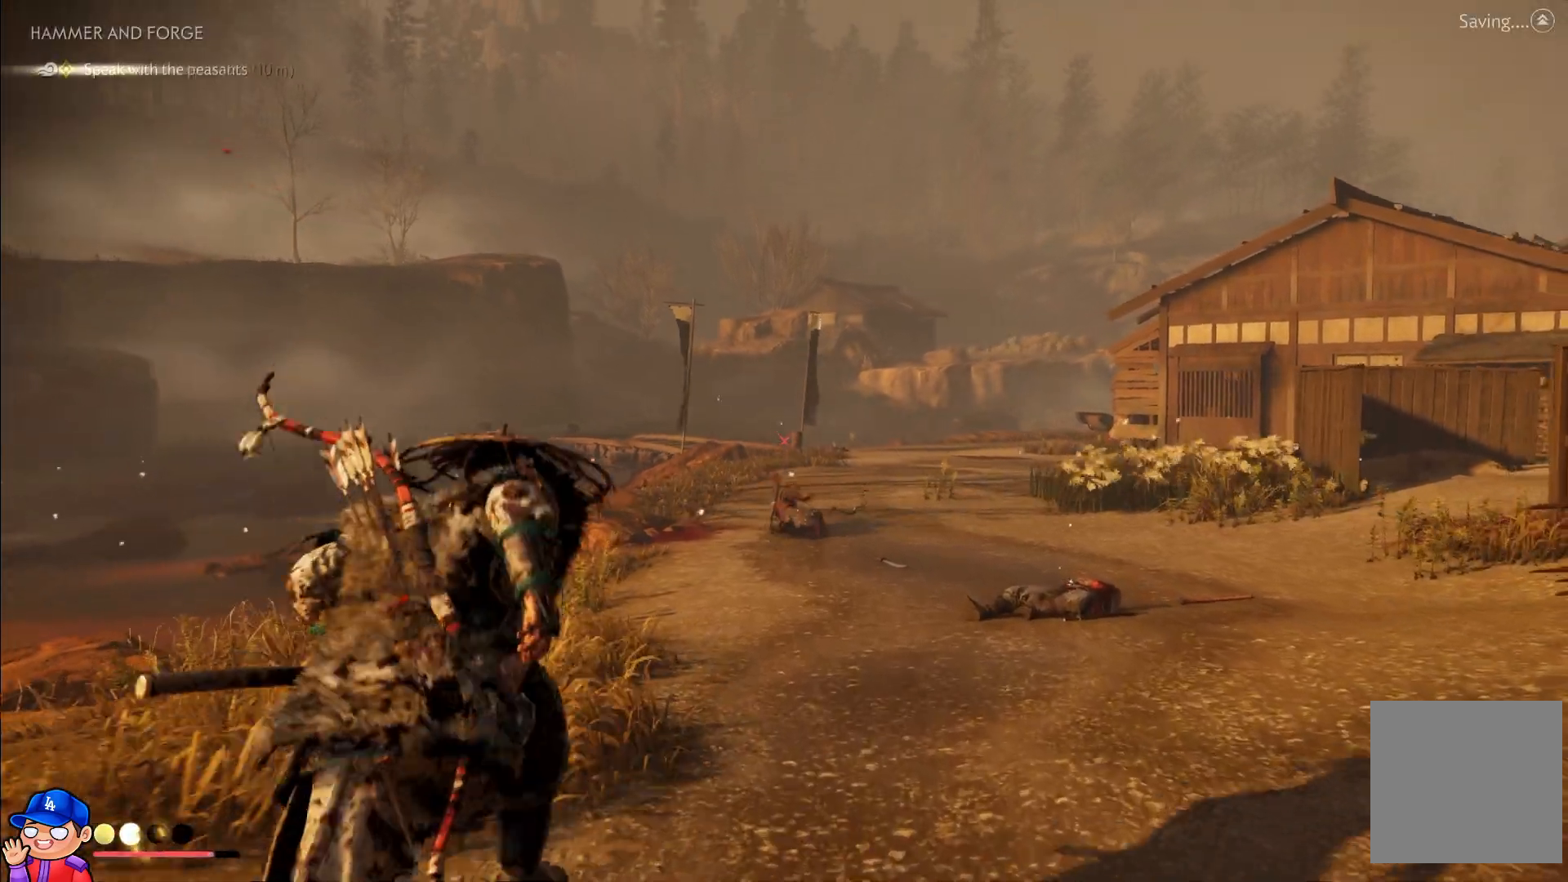
{"buttons": [], "left_stick": "up", "right_stick": "right", "events": [[433, "right_stick", "right"]]}
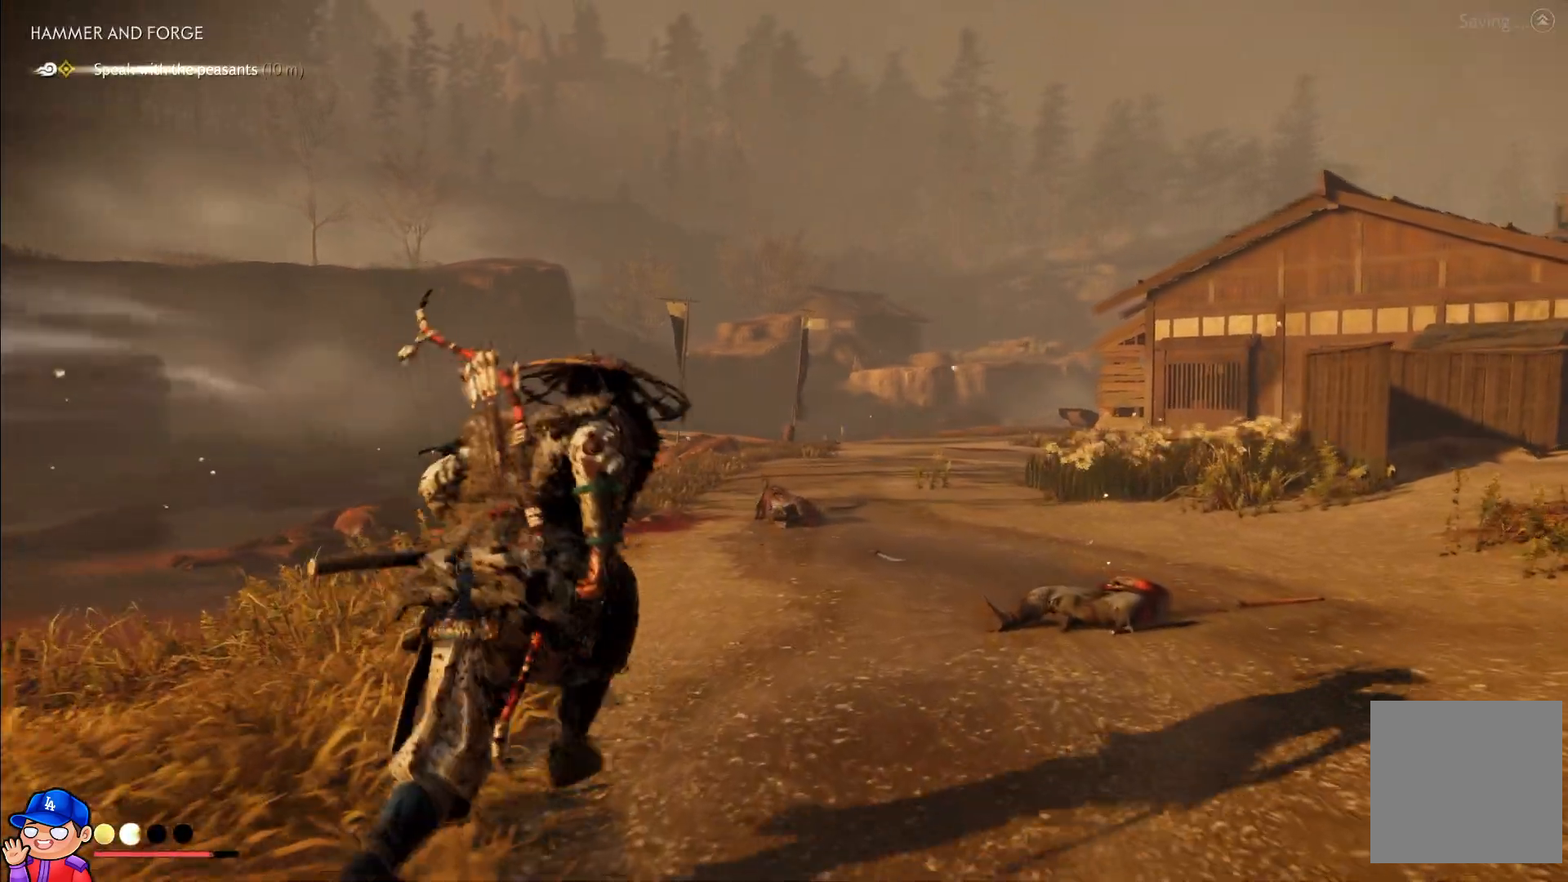
{"buttons": [], "left_stick": "up", "right_stick": "down-right", "events": [[17, "right_stick", "down-right"]]}
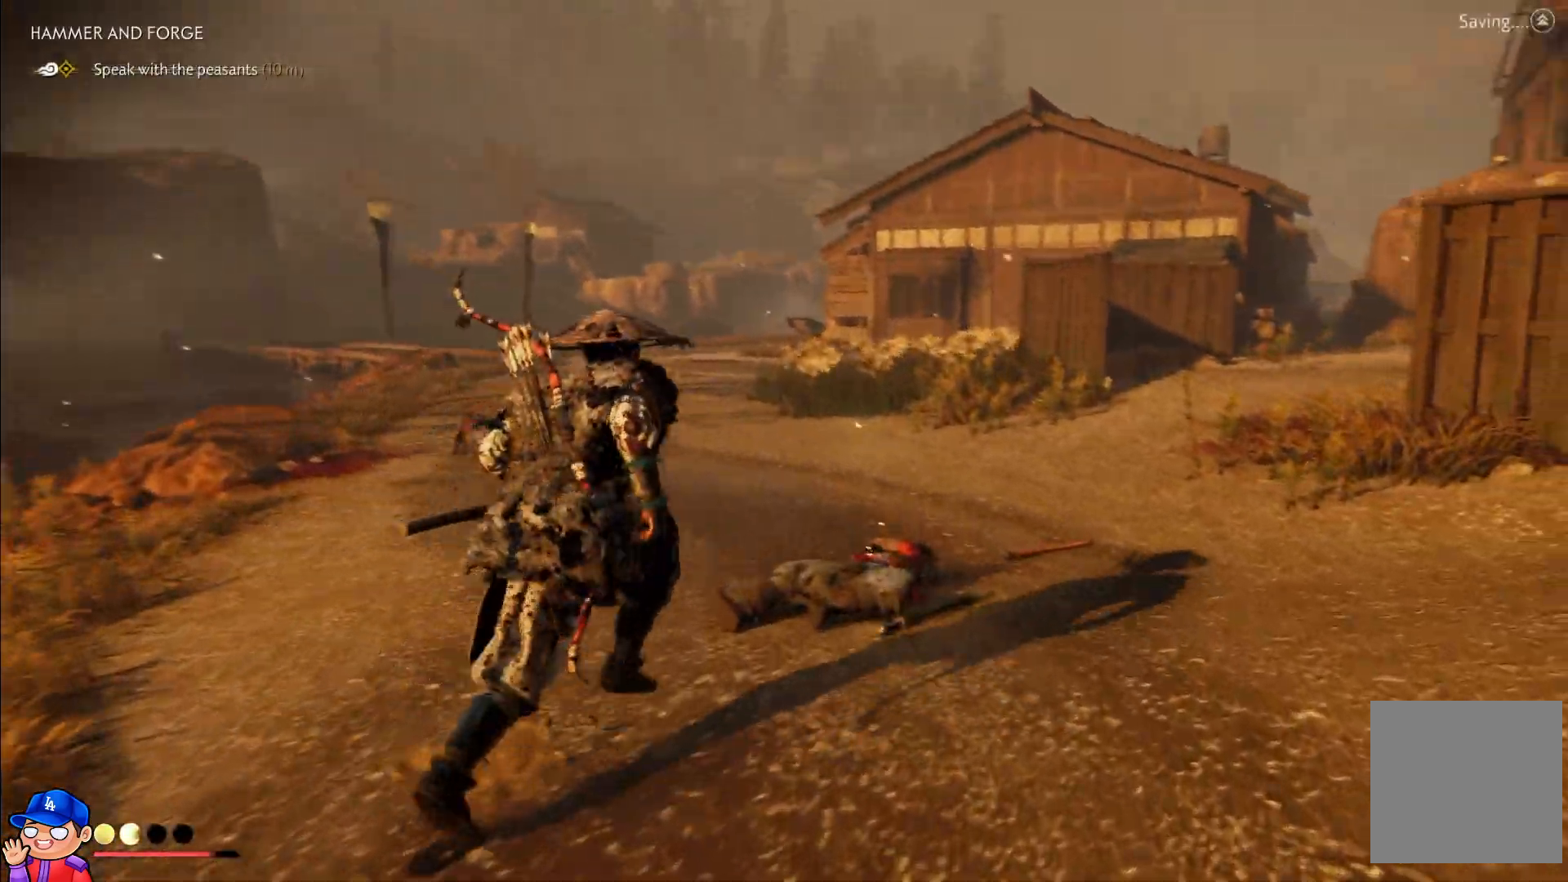
{"buttons": [], "left_stick": "up", "right_stick": "down-left", "events": [[67, "right_stick", "down"], [283, "right_stick", "down-left"]]}
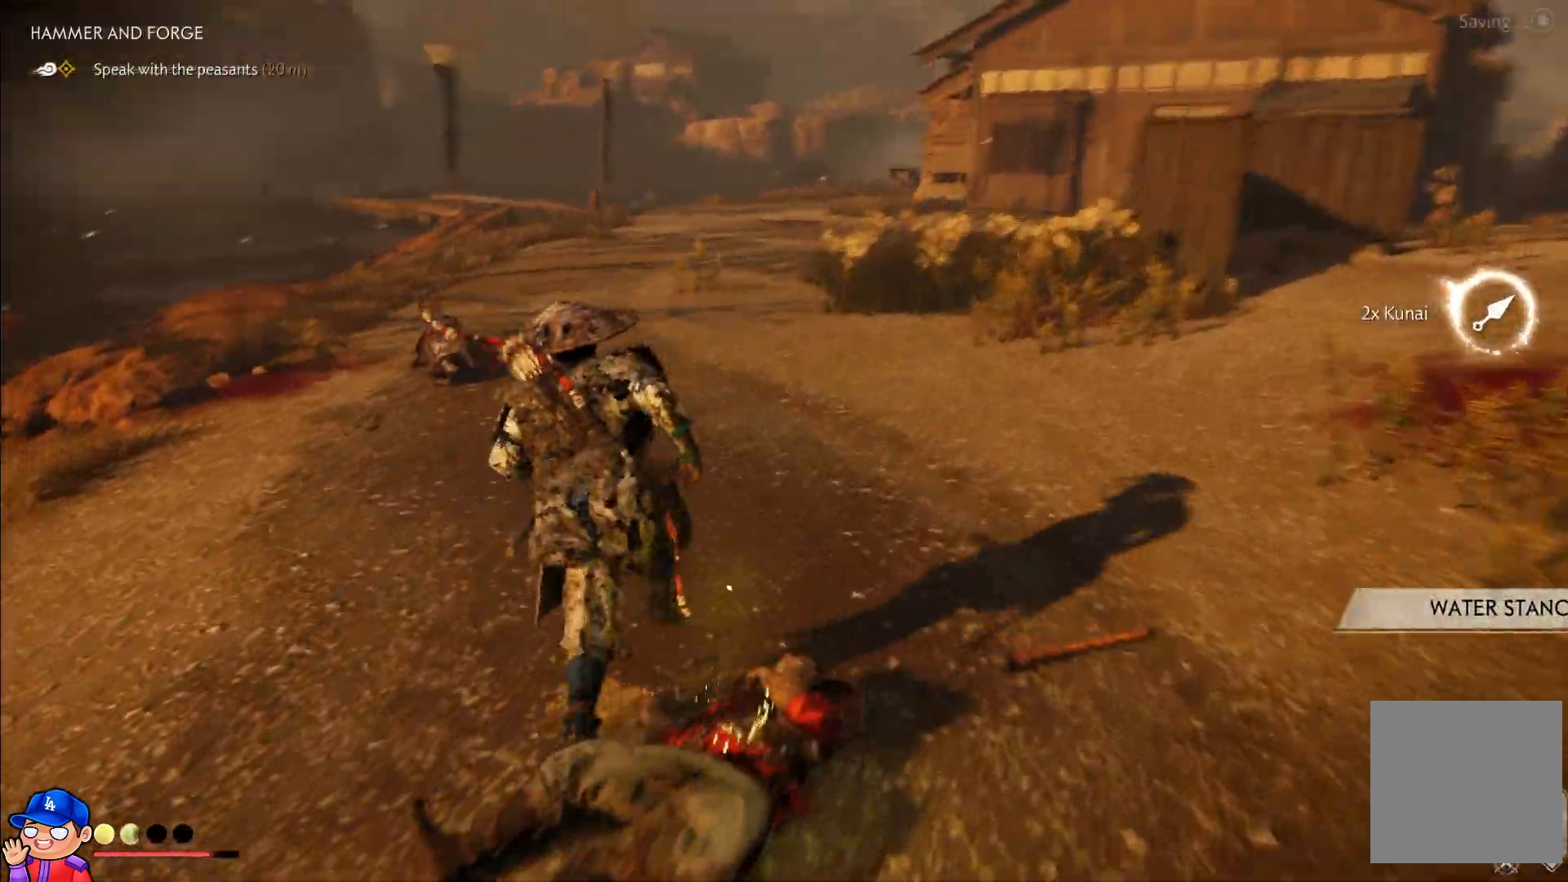
{"buttons": [], "left_stick": "up-left", "right_stick": "center", "events": [[100, "left_stick", "up-left"], [150, "right_stick", "center"]]}
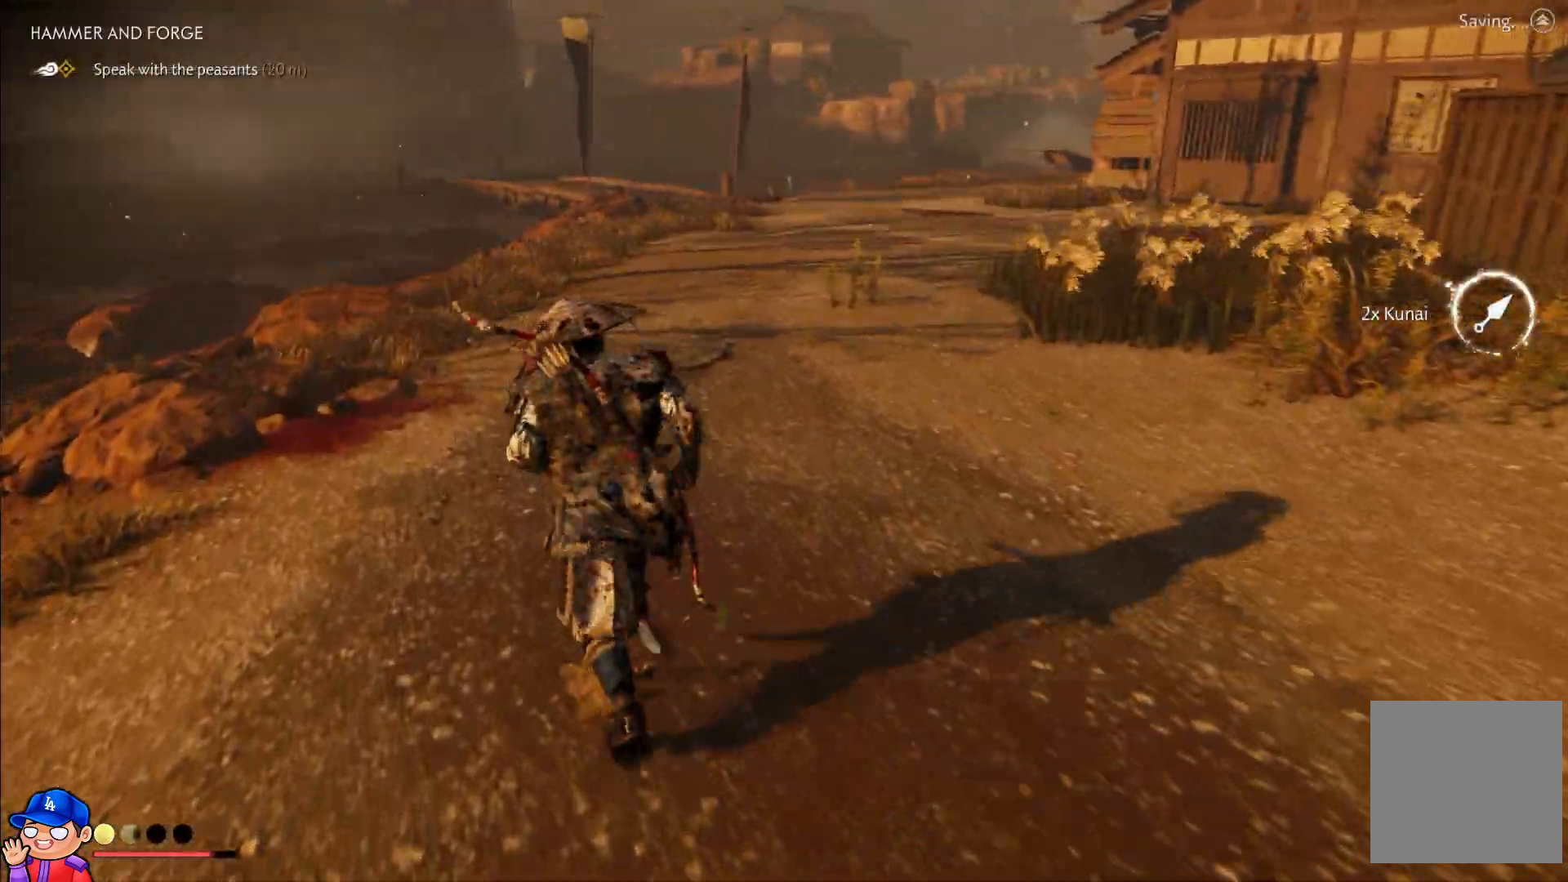
{"buttons": [], "left_stick": "center", "right_stick": "up-right", "events": [[17, "right_stick", "right"], [467, "right_stick", "up-right"], [483, "left_stick", "center"]]}
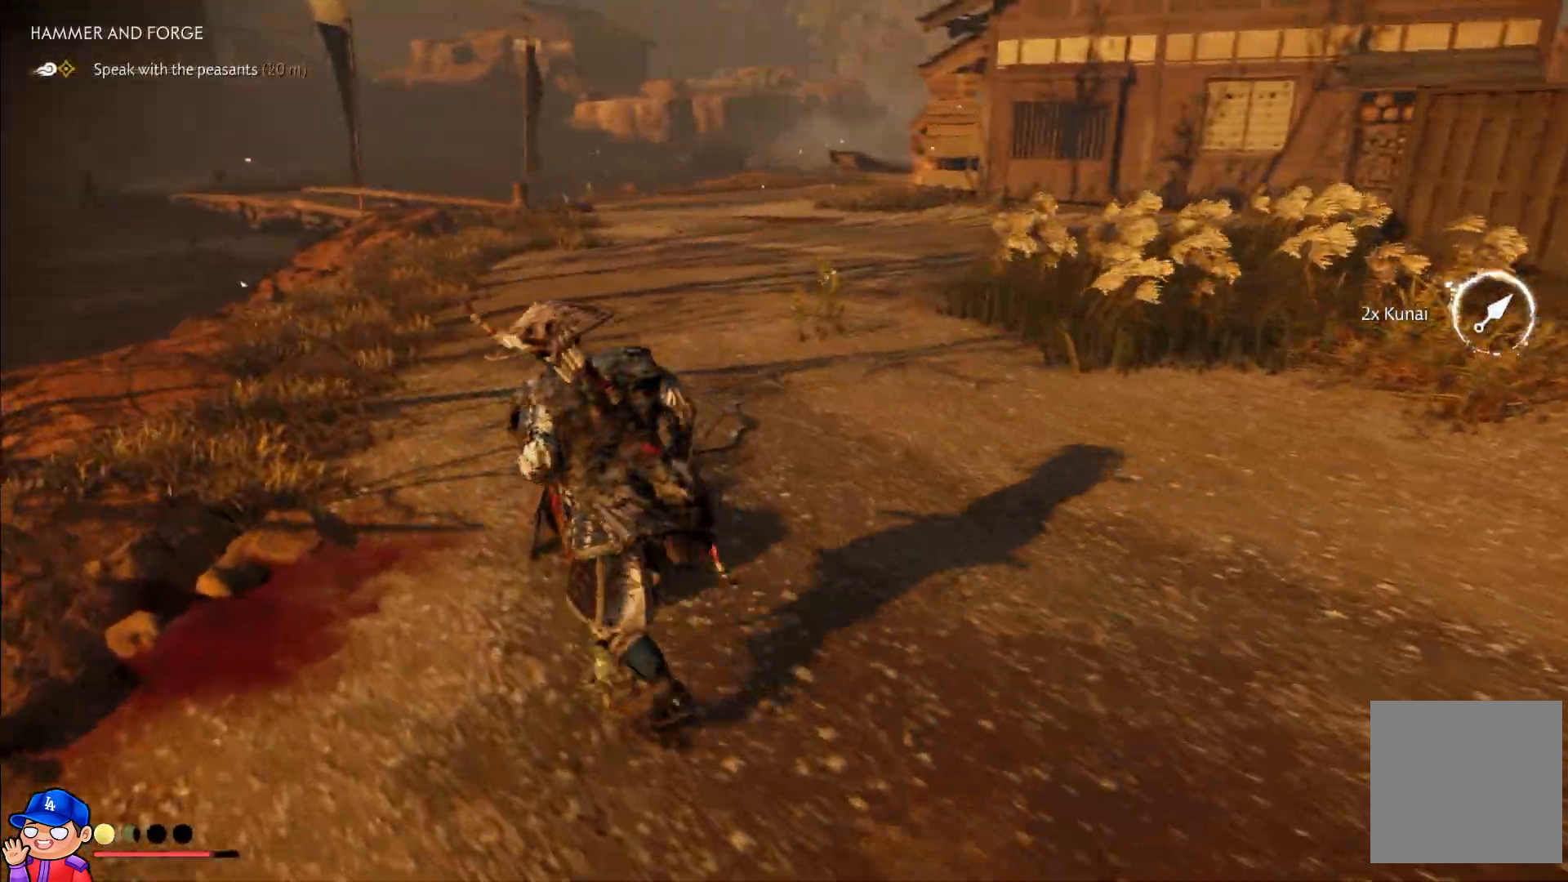
{"buttons": [], "left_stick": "down-right", "right_stick": "right", "events": [[50, "left_stick", "down-right"], [83, "right_stick", "right"]]}
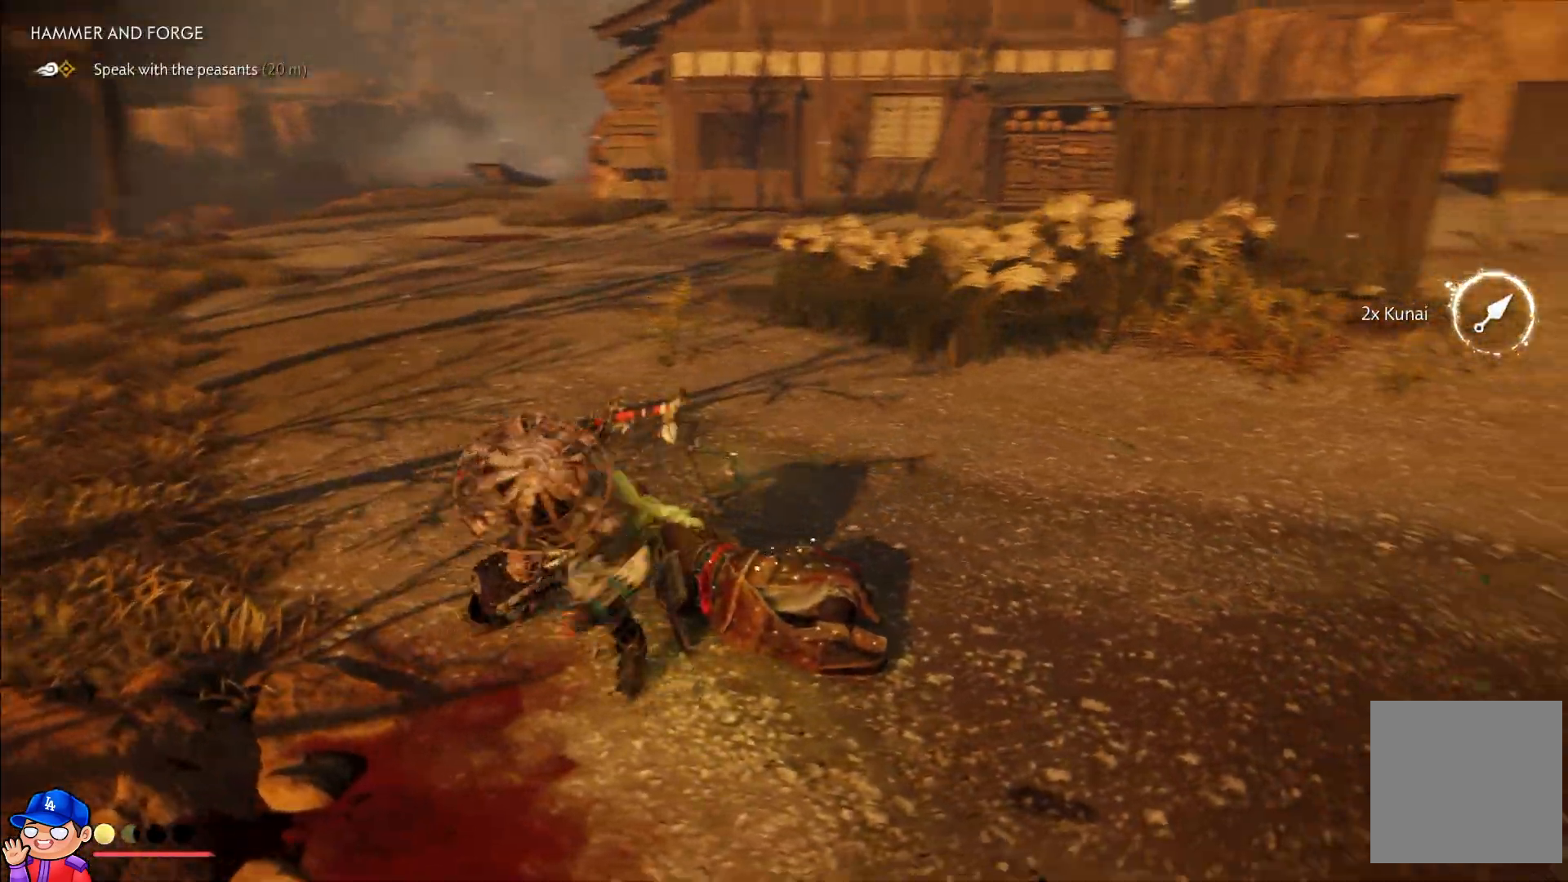
{"buttons": [], "left_stick": "up-right", "right_stick": "right", "events": [[183, "left_stick", "right"], [467, "left_stick", "up-right"]]}
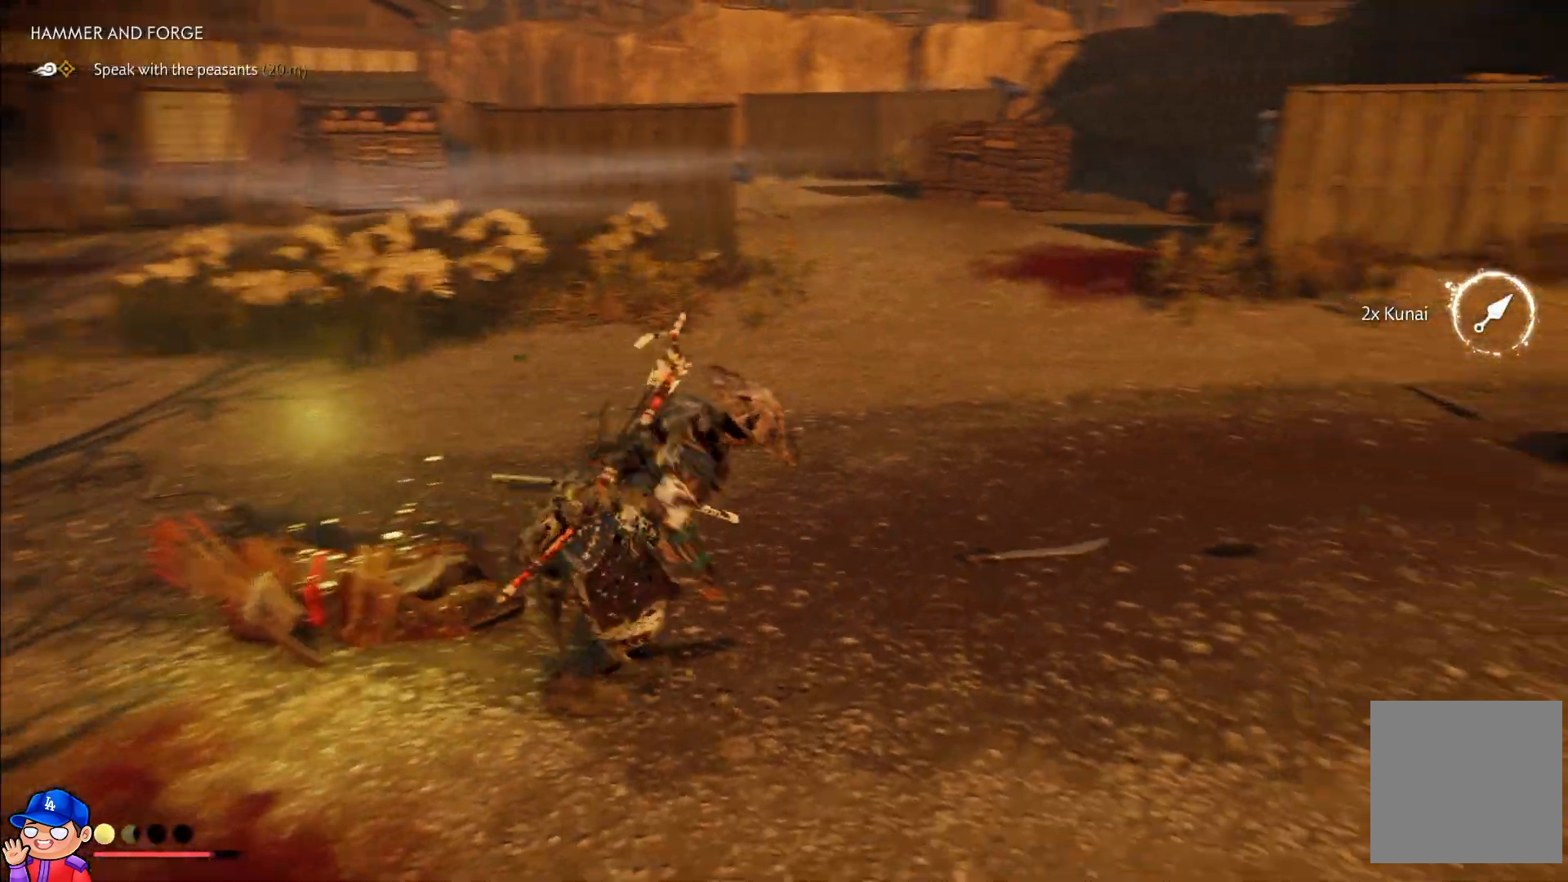
{"buttons": [], "left_stick": "up-right", "right_stick": "right", "events": []}
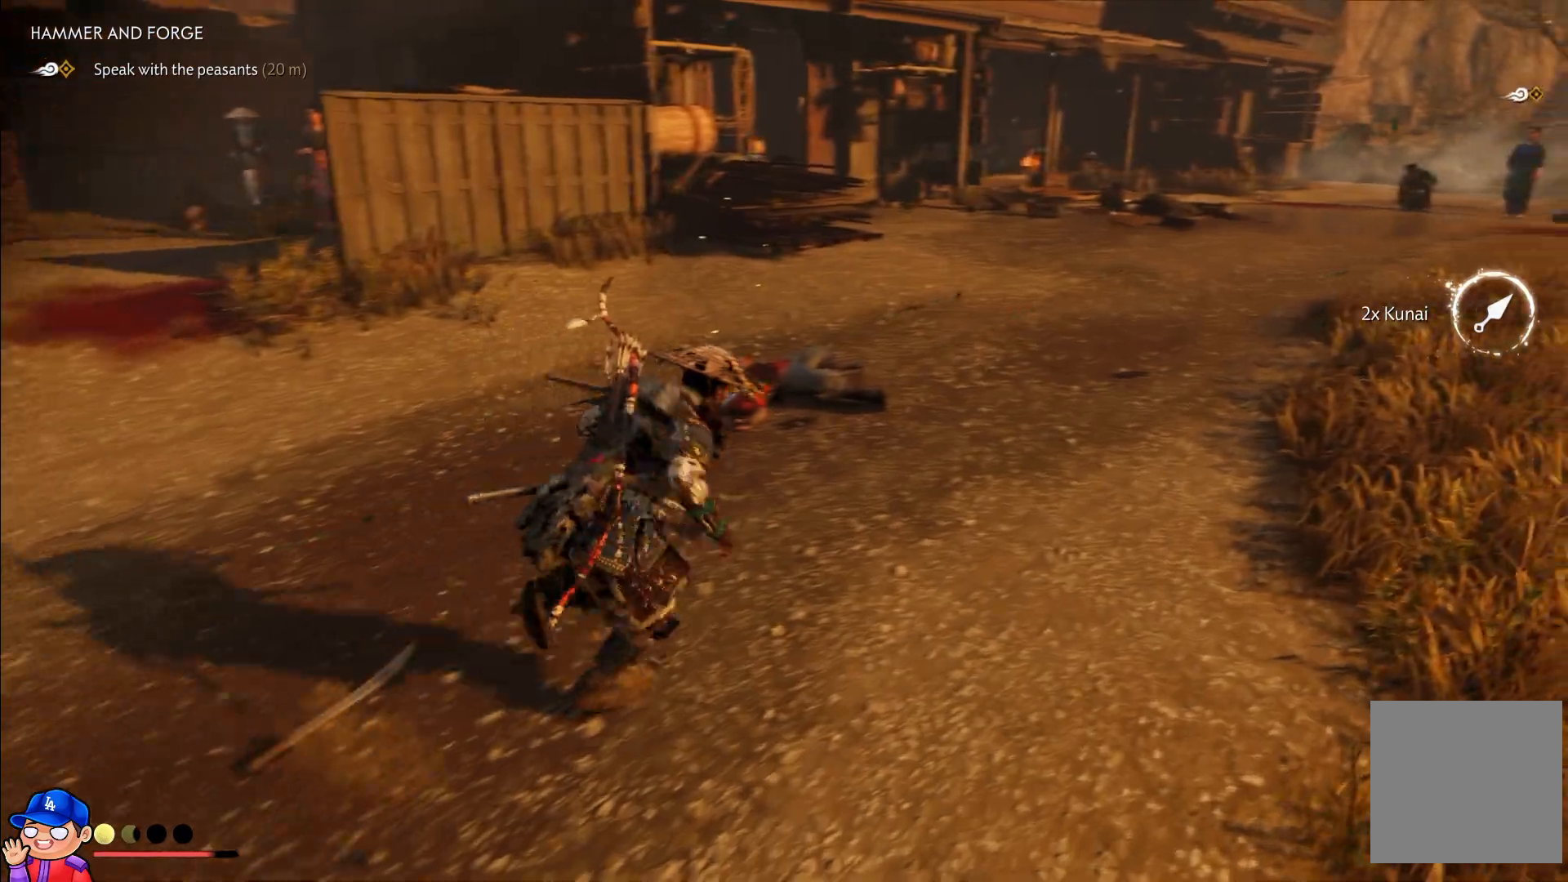
{"buttons": [], "left_stick": "up", "right_stick": "center", "events": [[183, "right_stick", "up-right"], [283, "right_stick", "up"], [433, "right_stick", "center"], [483, "left_stick", "up"]]}
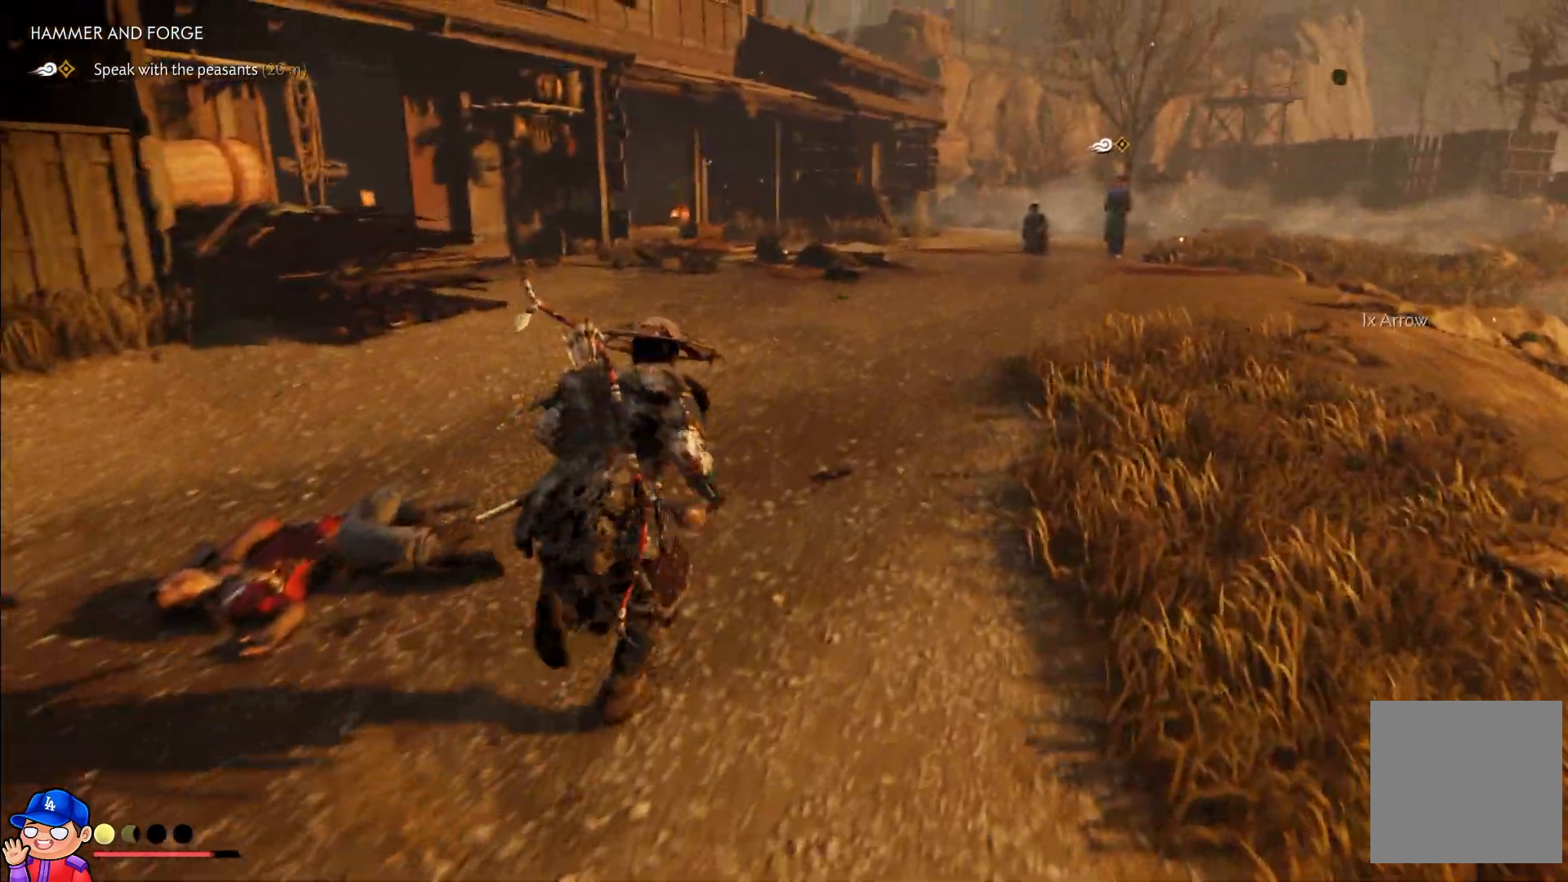
{"buttons": [], "left_stick": "up", "right_stick": "center", "events": []}
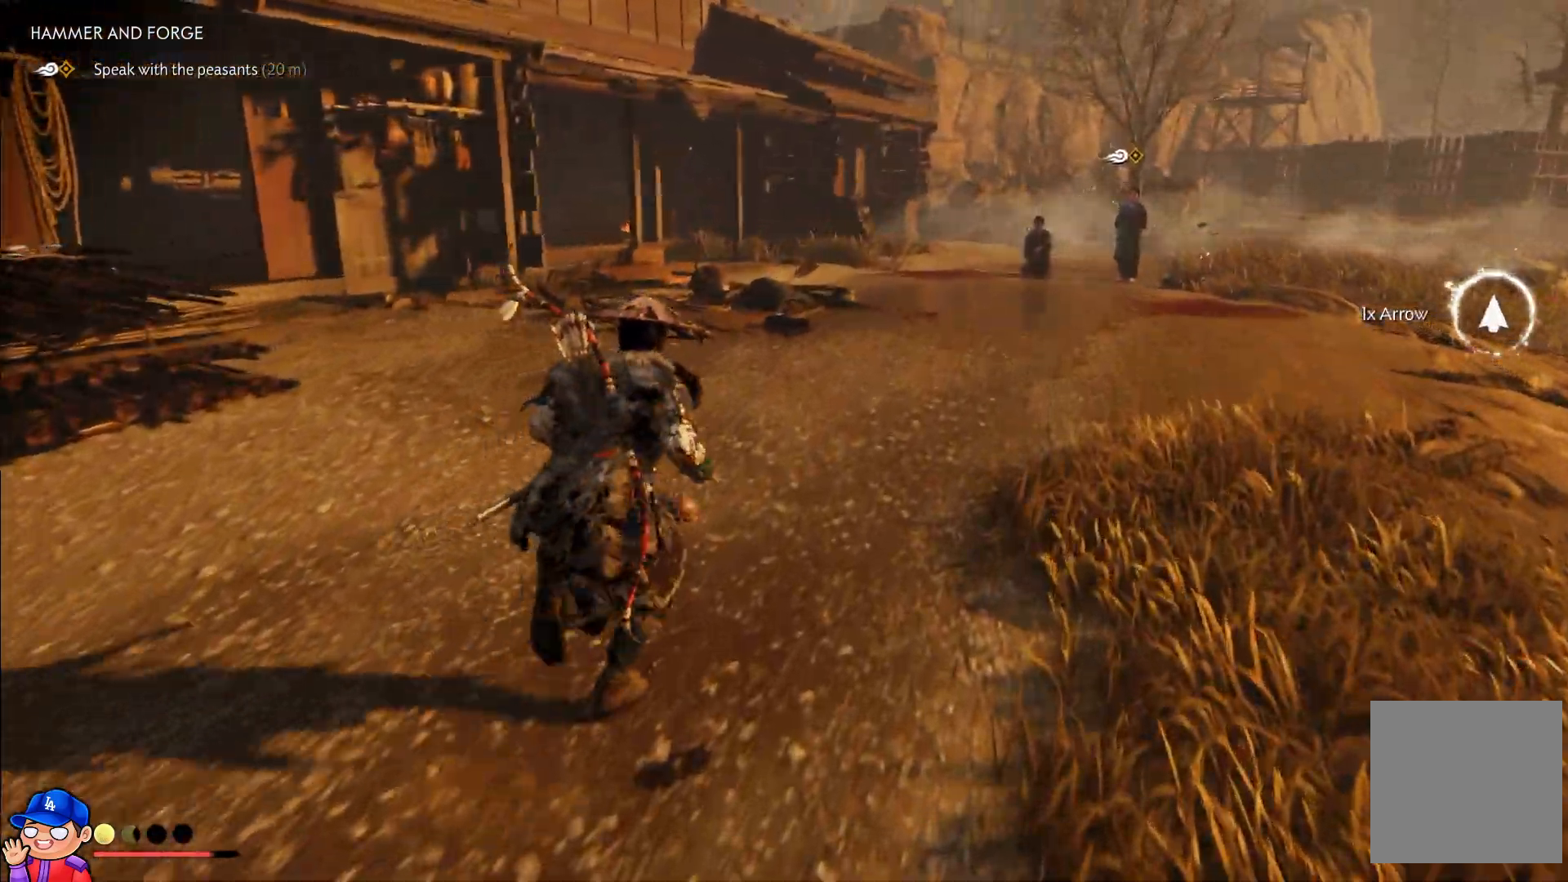
{"buttons": [], "left_stick": "up", "right_stick": "center", "events": []}
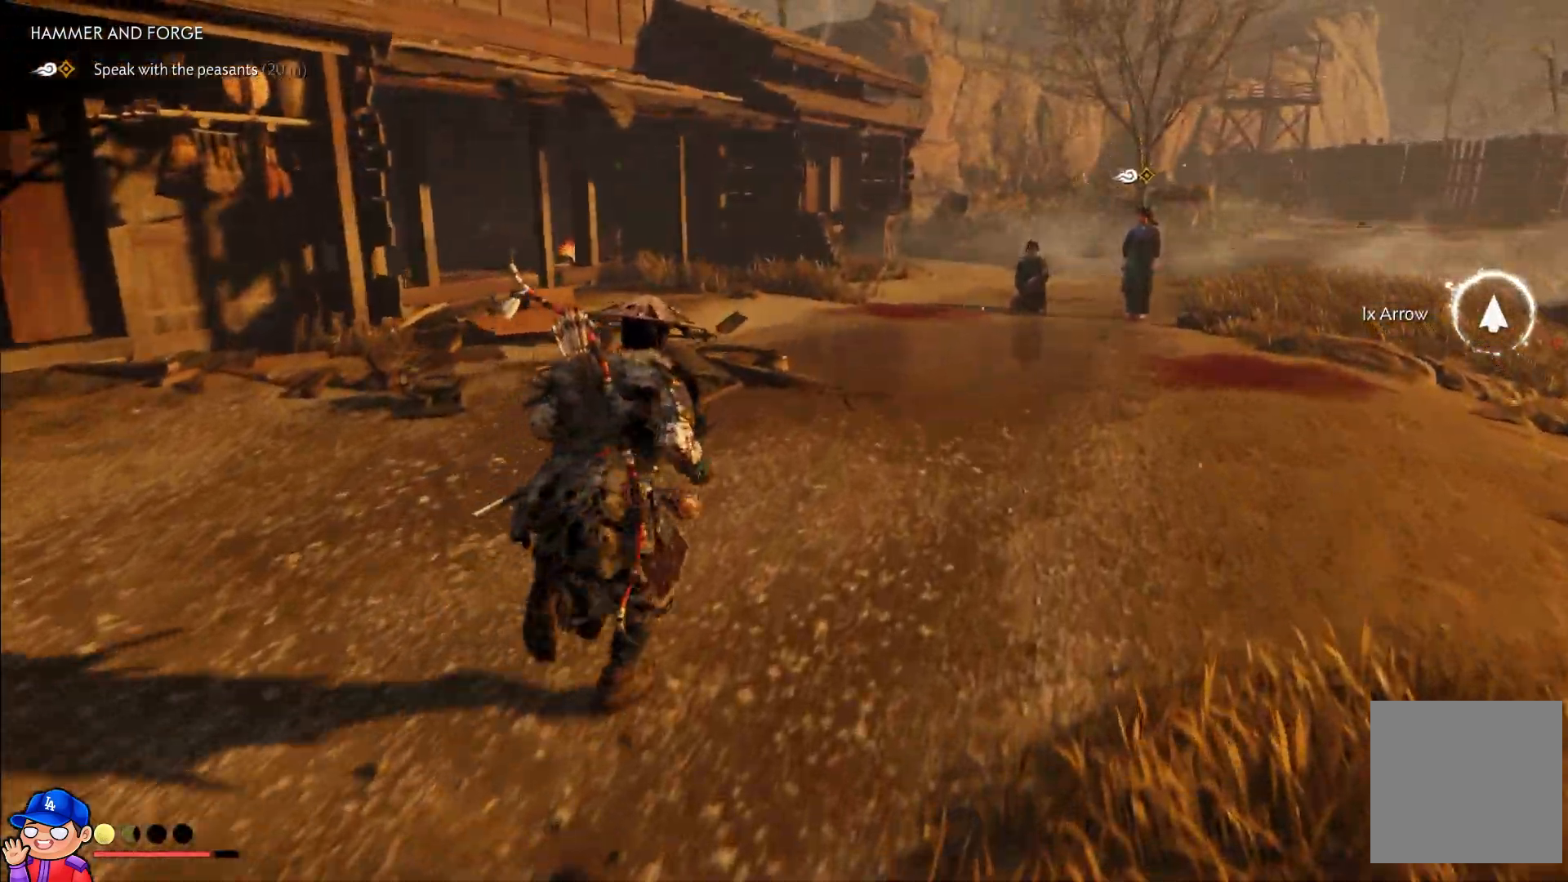
{"buttons": [], "left_stick": "up-right", "right_stick": "center", "events": [[233, "left_stick", "up-right"]]}
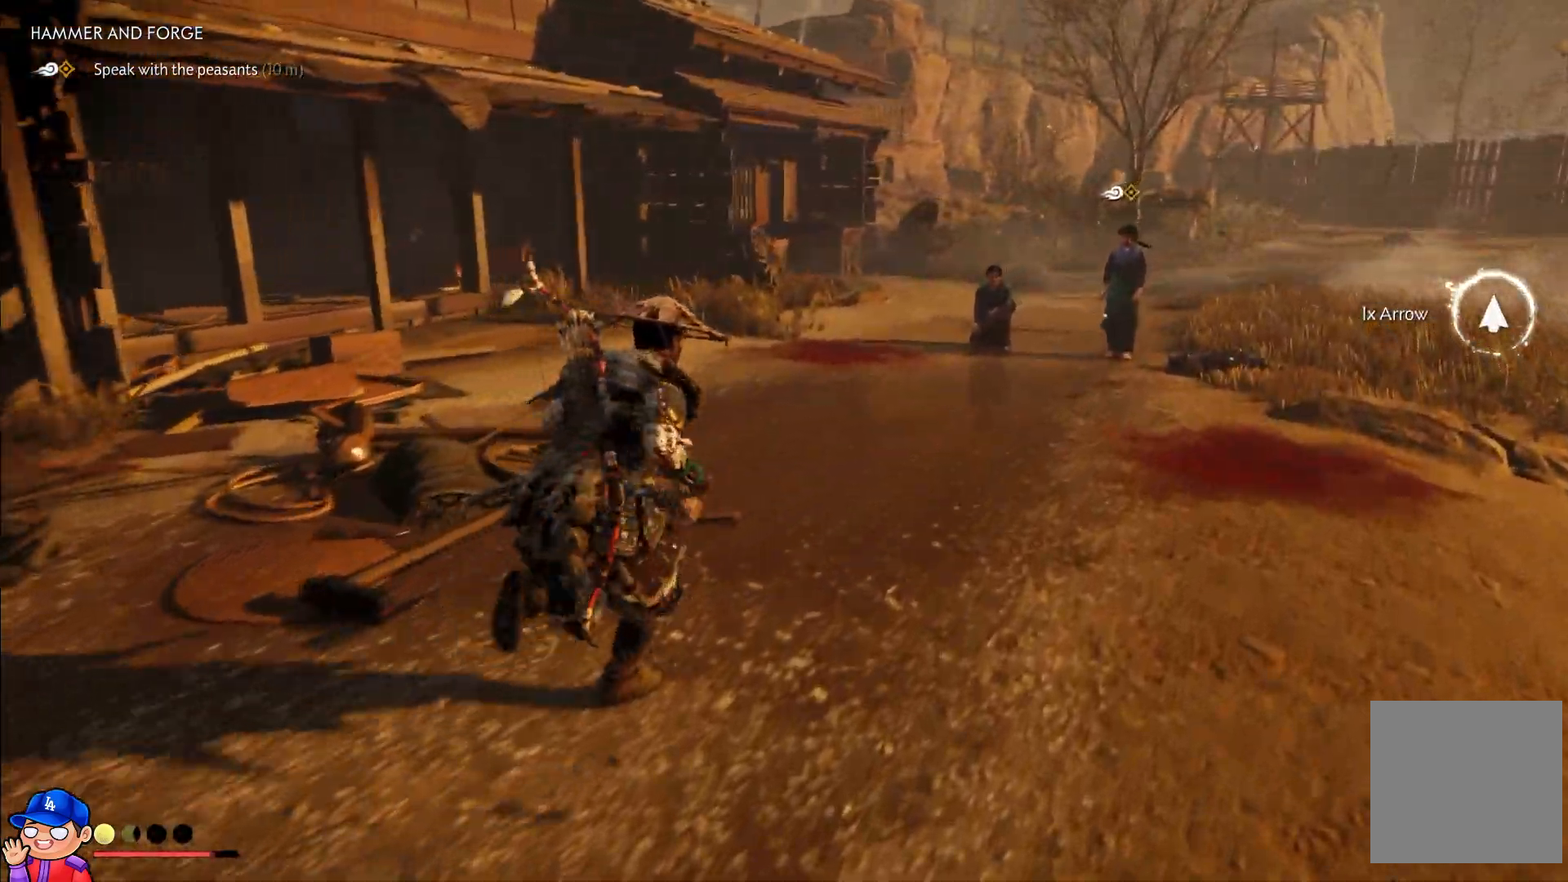
{"buttons": [], "left_stick": "up-right", "right_stick": "center", "events": []}
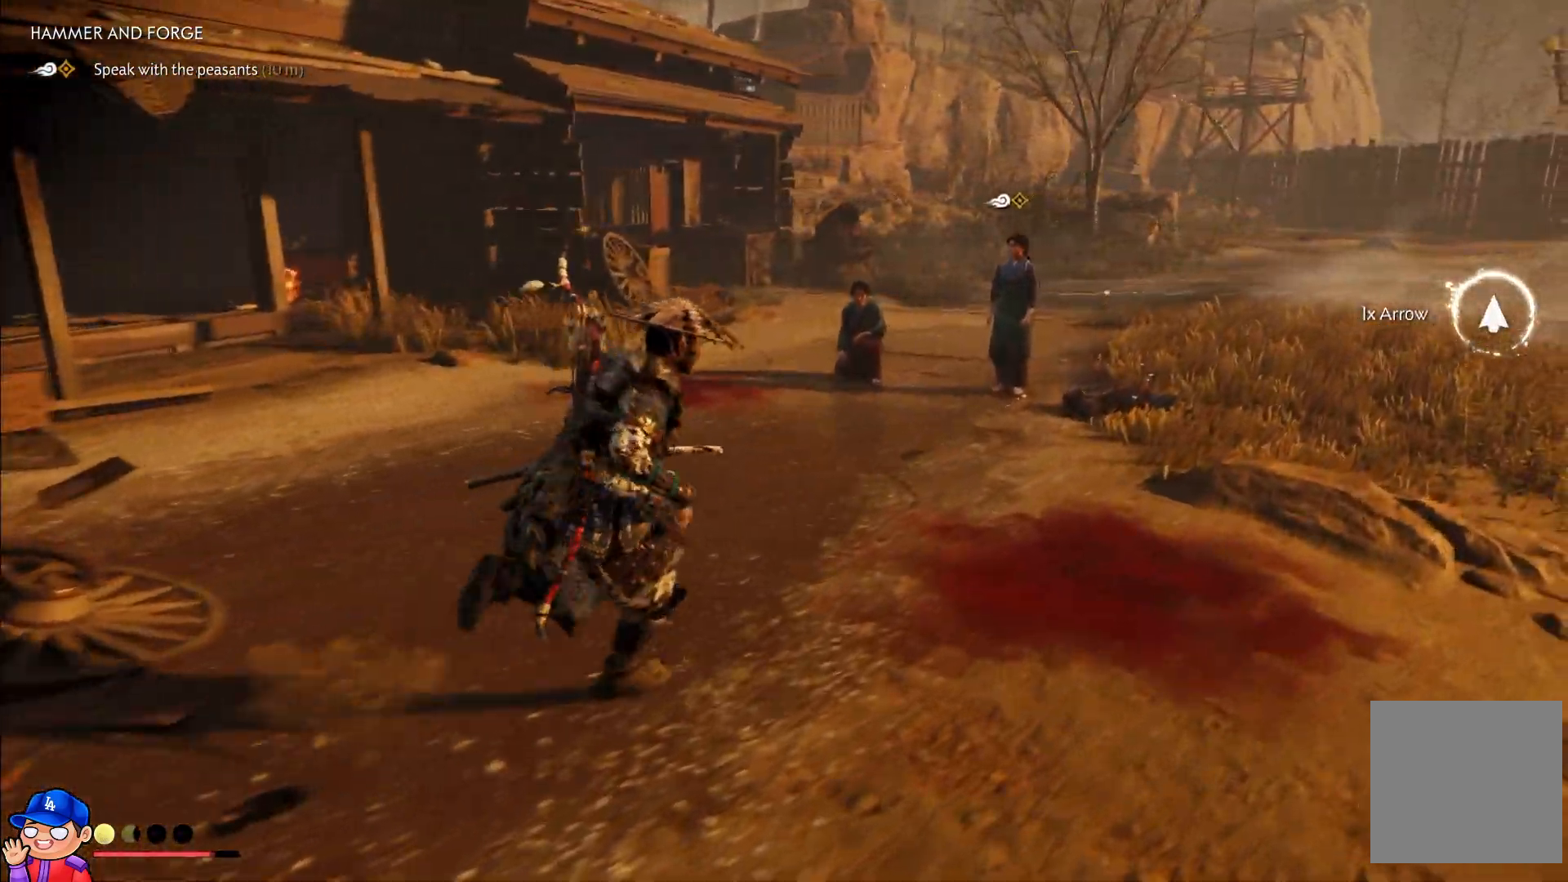
{"buttons": [], "left_stick": "up-right", "right_stick": "center", "events": []}
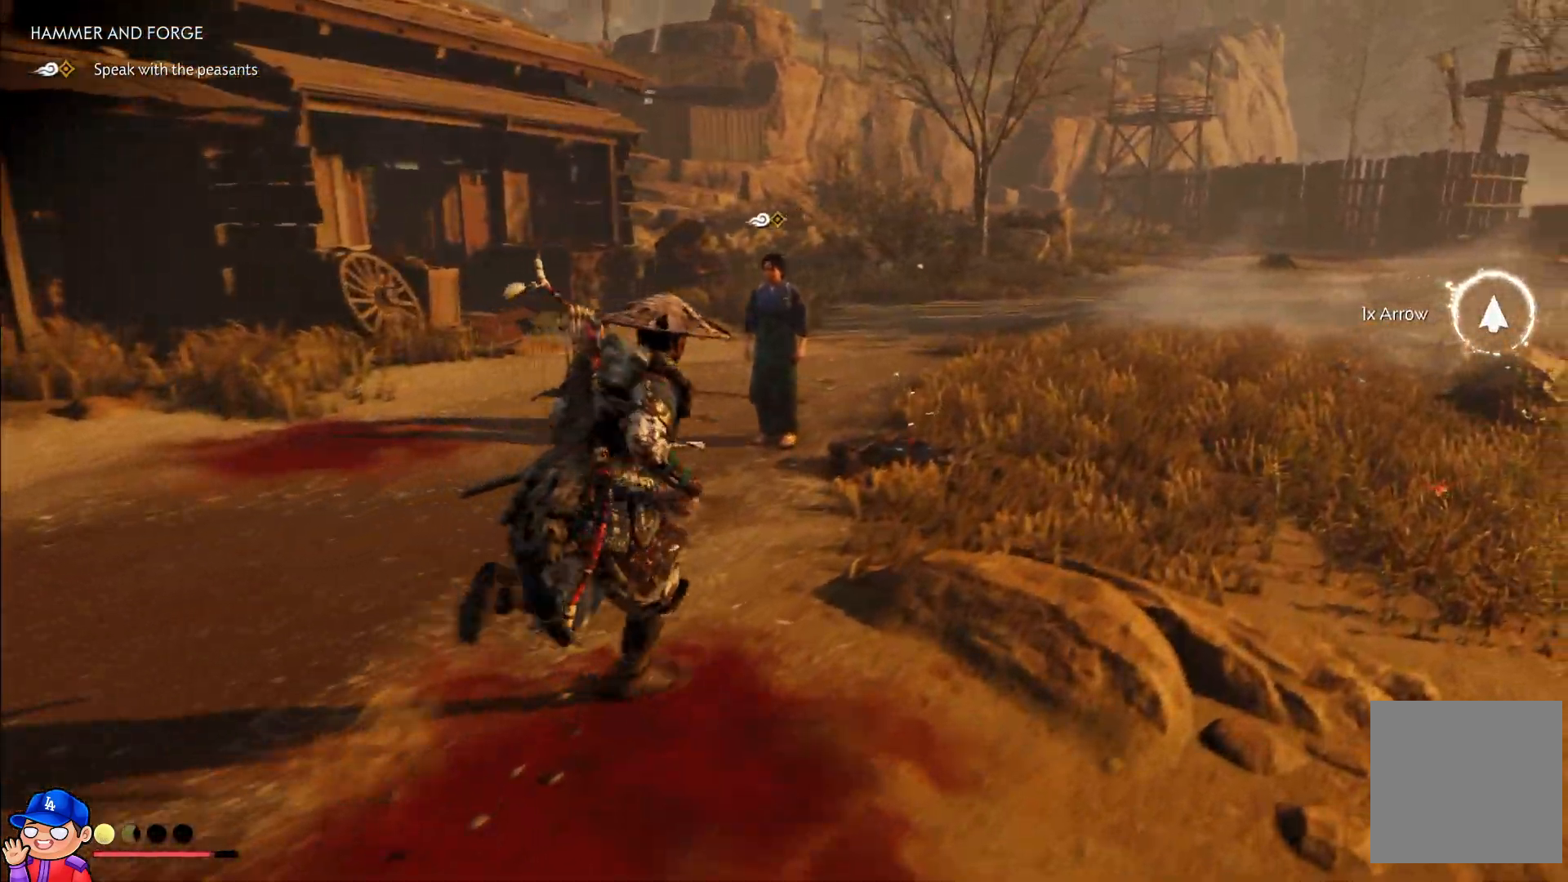
{"buttons": [], "left_stick": "center", "right_stick": "center", "events": [[400, "left_stick", "center"]]}
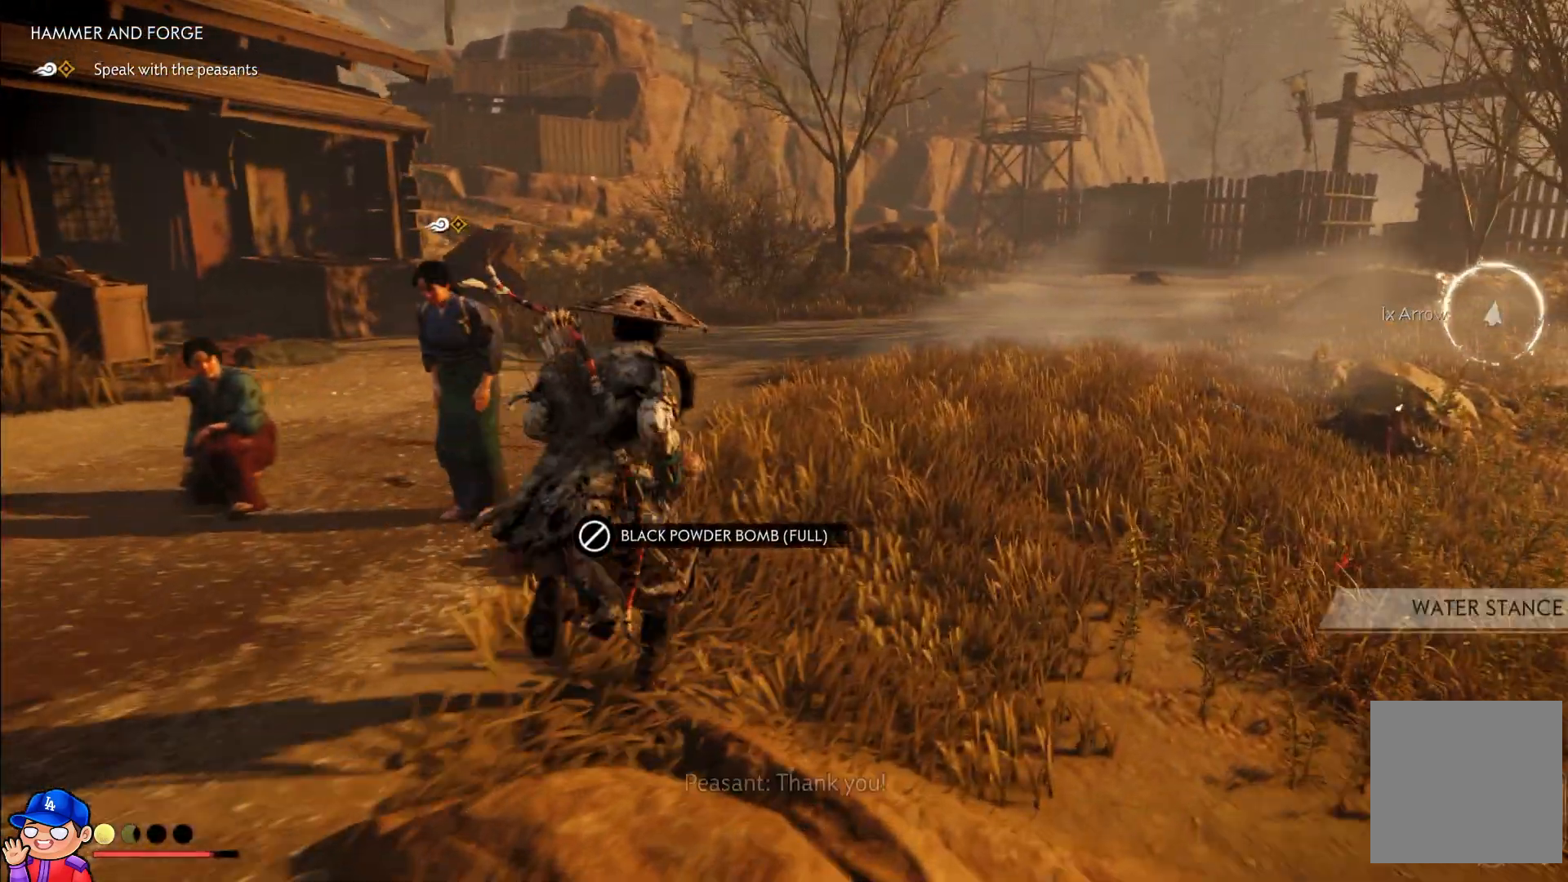
{"buttons": [], "left_stick": "up-left", "right_stick": "left", "events": [[183, "right_stick", "left"], [350, "left_stick", "up-left"]]}
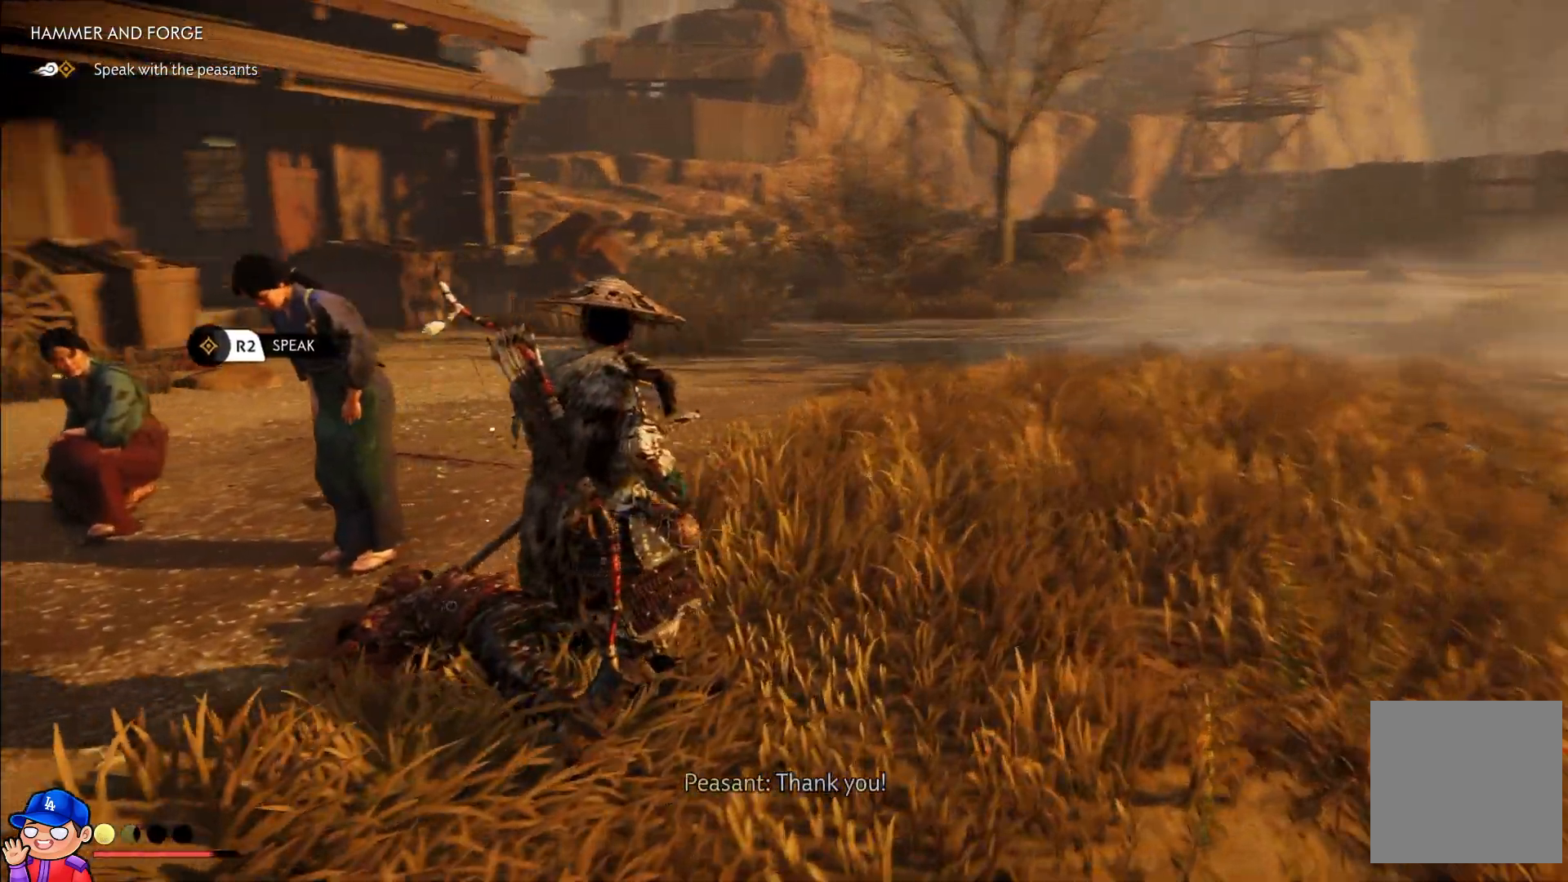
{"buttons": [], "left_stick": "left", "right_stick": "center", "events": [[50, "right_stick", "center"], [283, "left_stick", "left"]]}
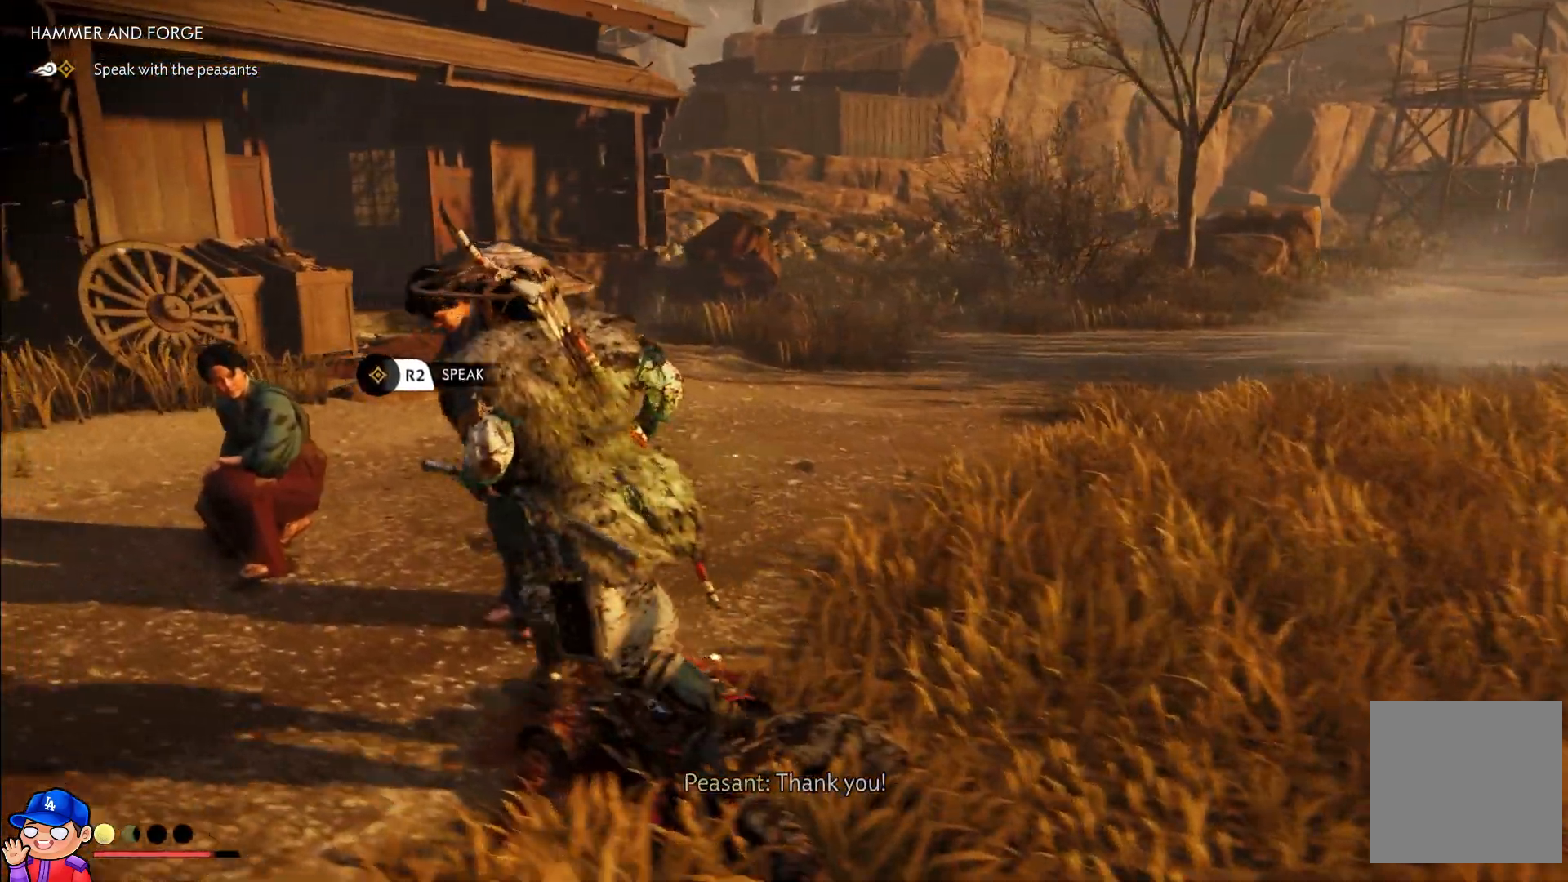
{"buttons": [], "left_stick": "center", "right_stick": "center", "events": [[50, "left_stick", "center"]]}